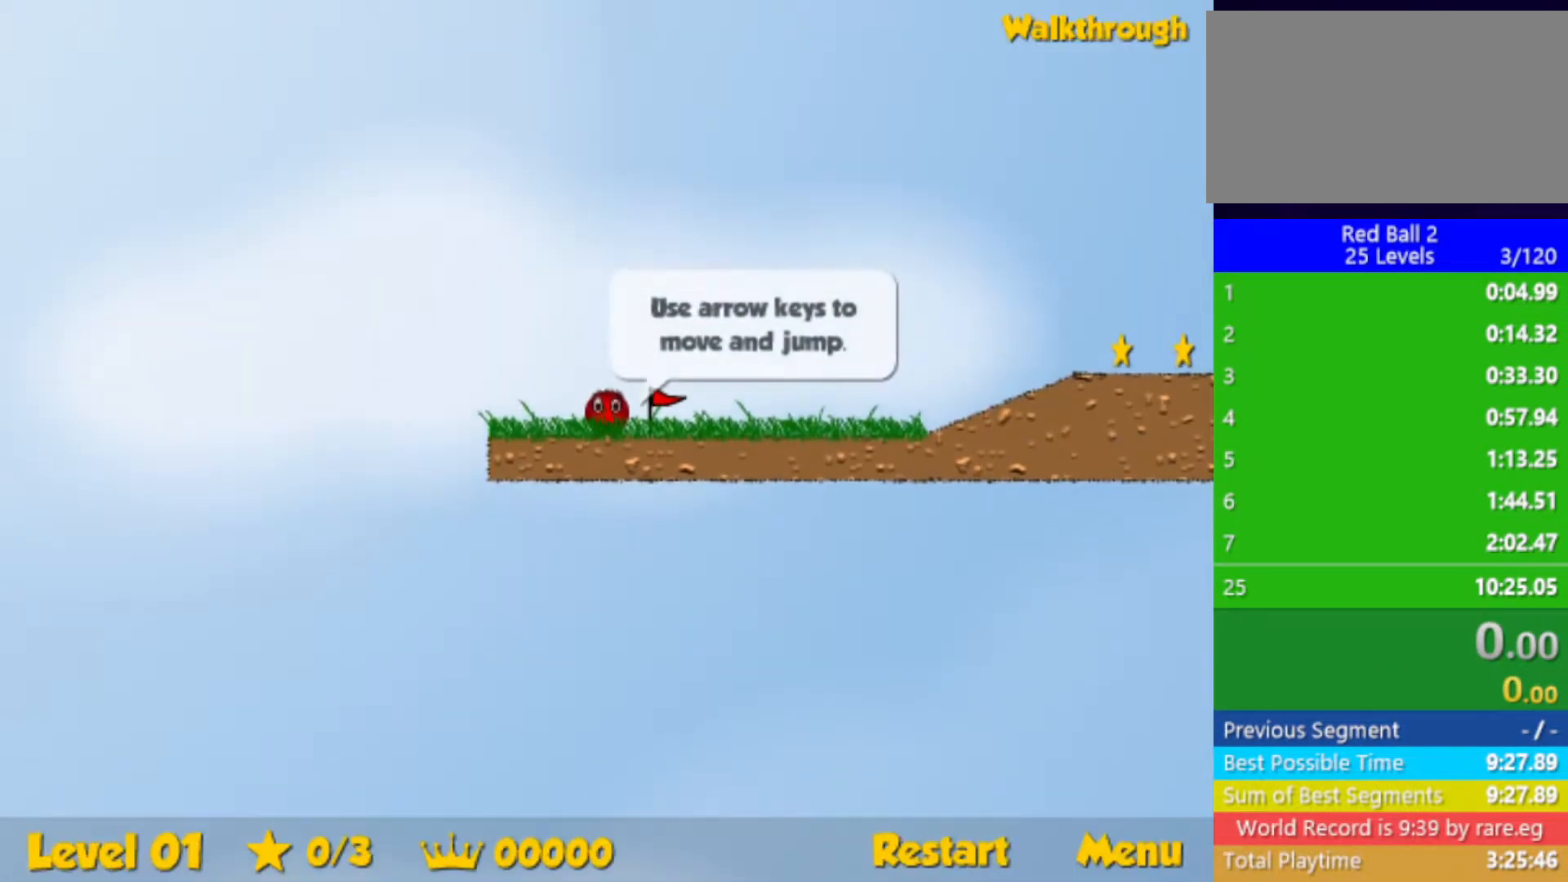
Gameplay with keyboard; each line is a JSON object with the keys held at the frame after it. "events" lists presses ("down") and releases ("up") of "down", "left", "p", "r", "right" and "up" between this image and that frame as [ms after this image, input, new state], when the widget could be followed in between. No other keys are recorded. Mouse input is not recorded.
{"keys": ["right"], "events": [[167, "right", "down"]]}
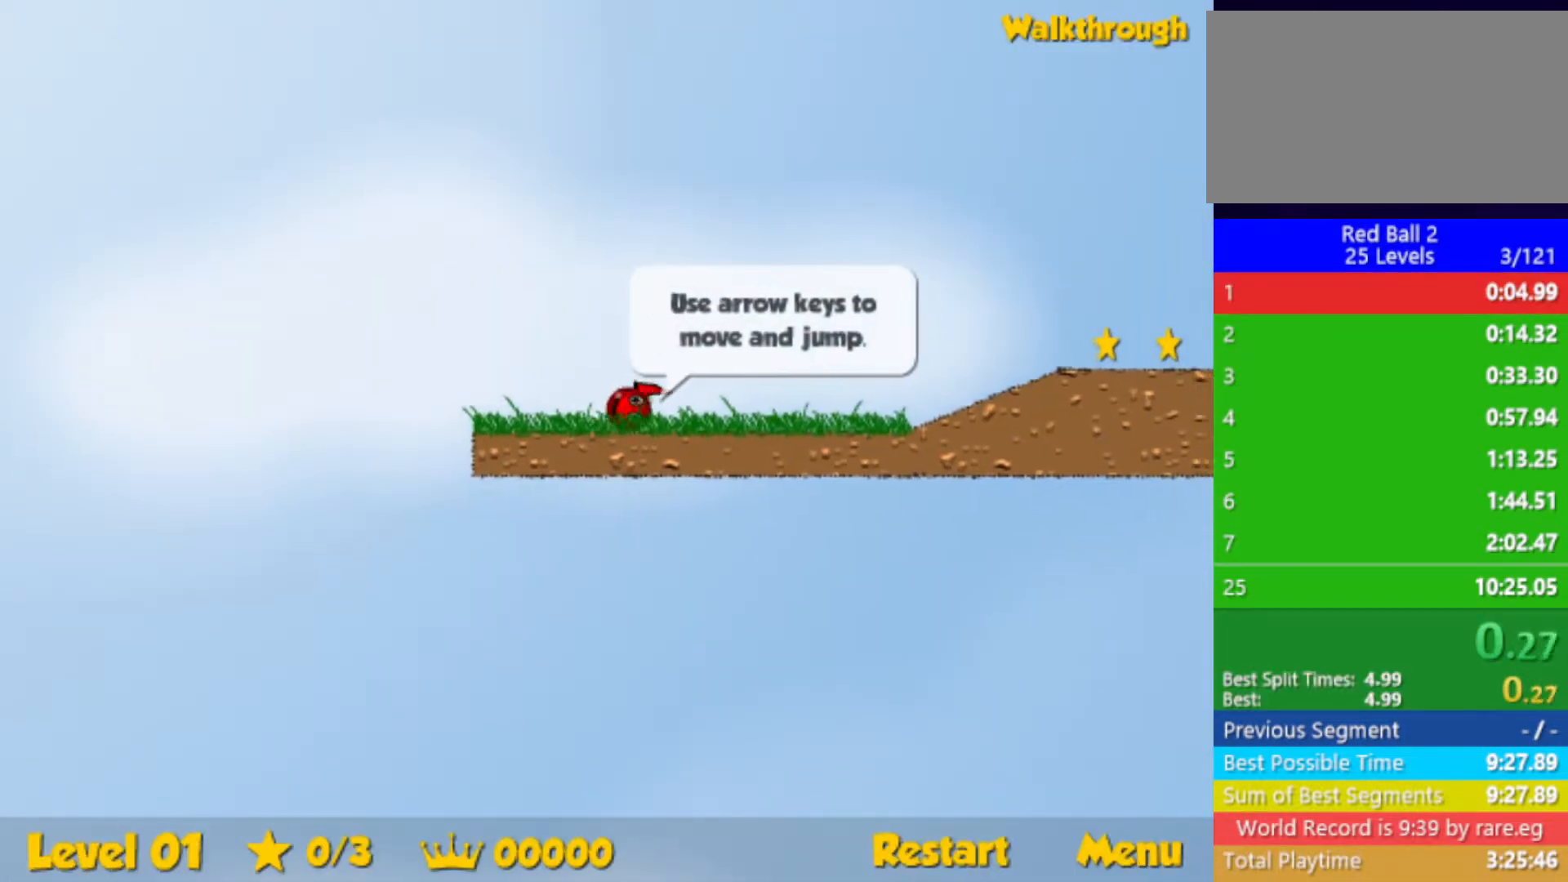
{"keys": ["right"], "events": []}
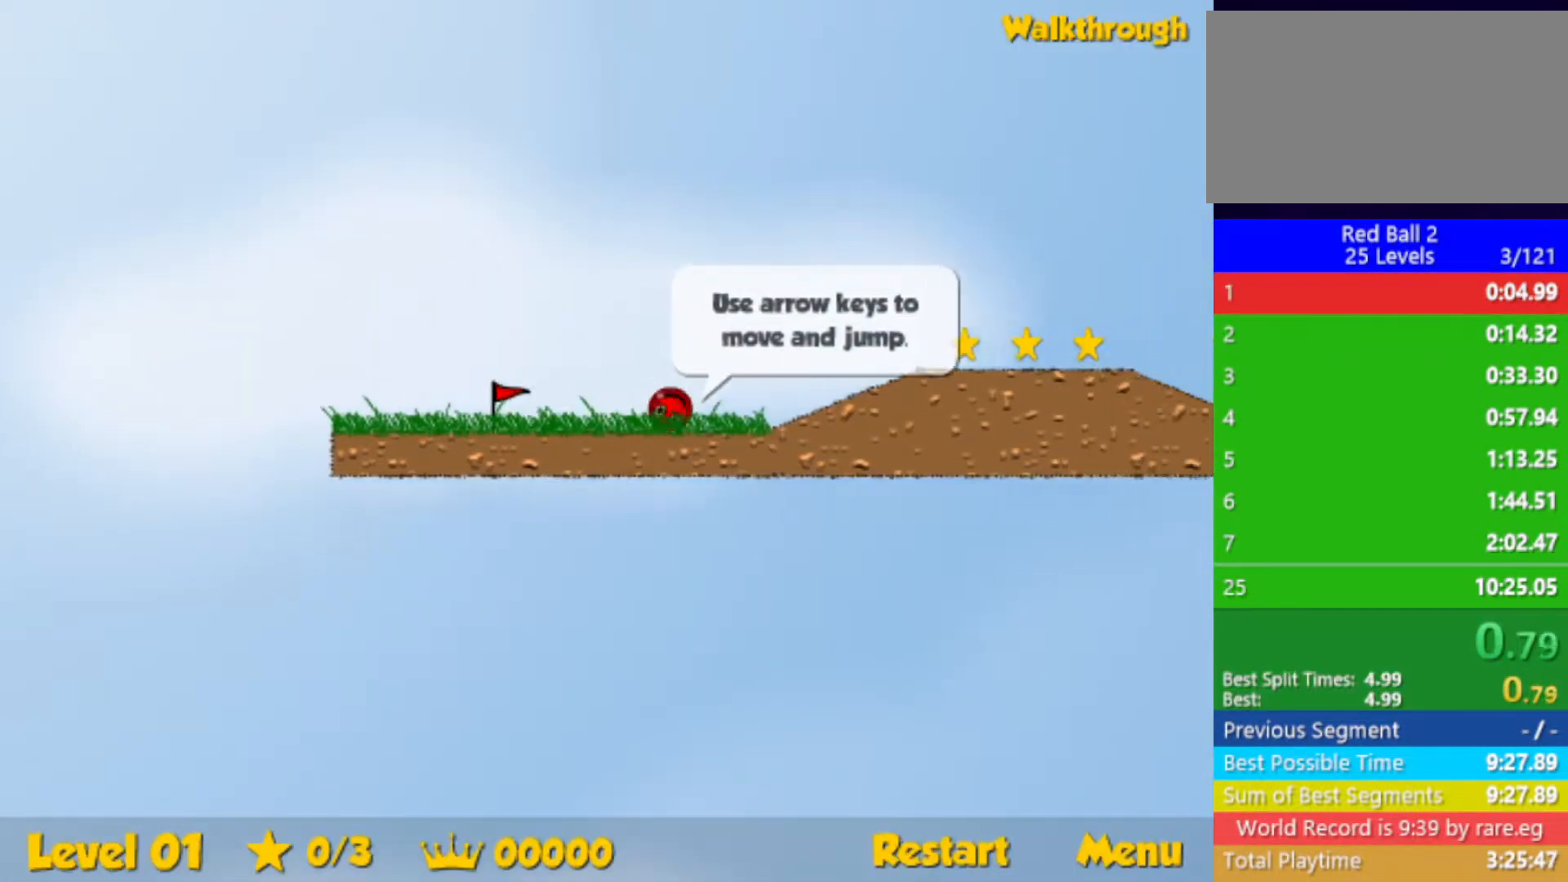
{"keys": ["right"], "events": [[150, "up", "down"], [217, "up", "up"]]}
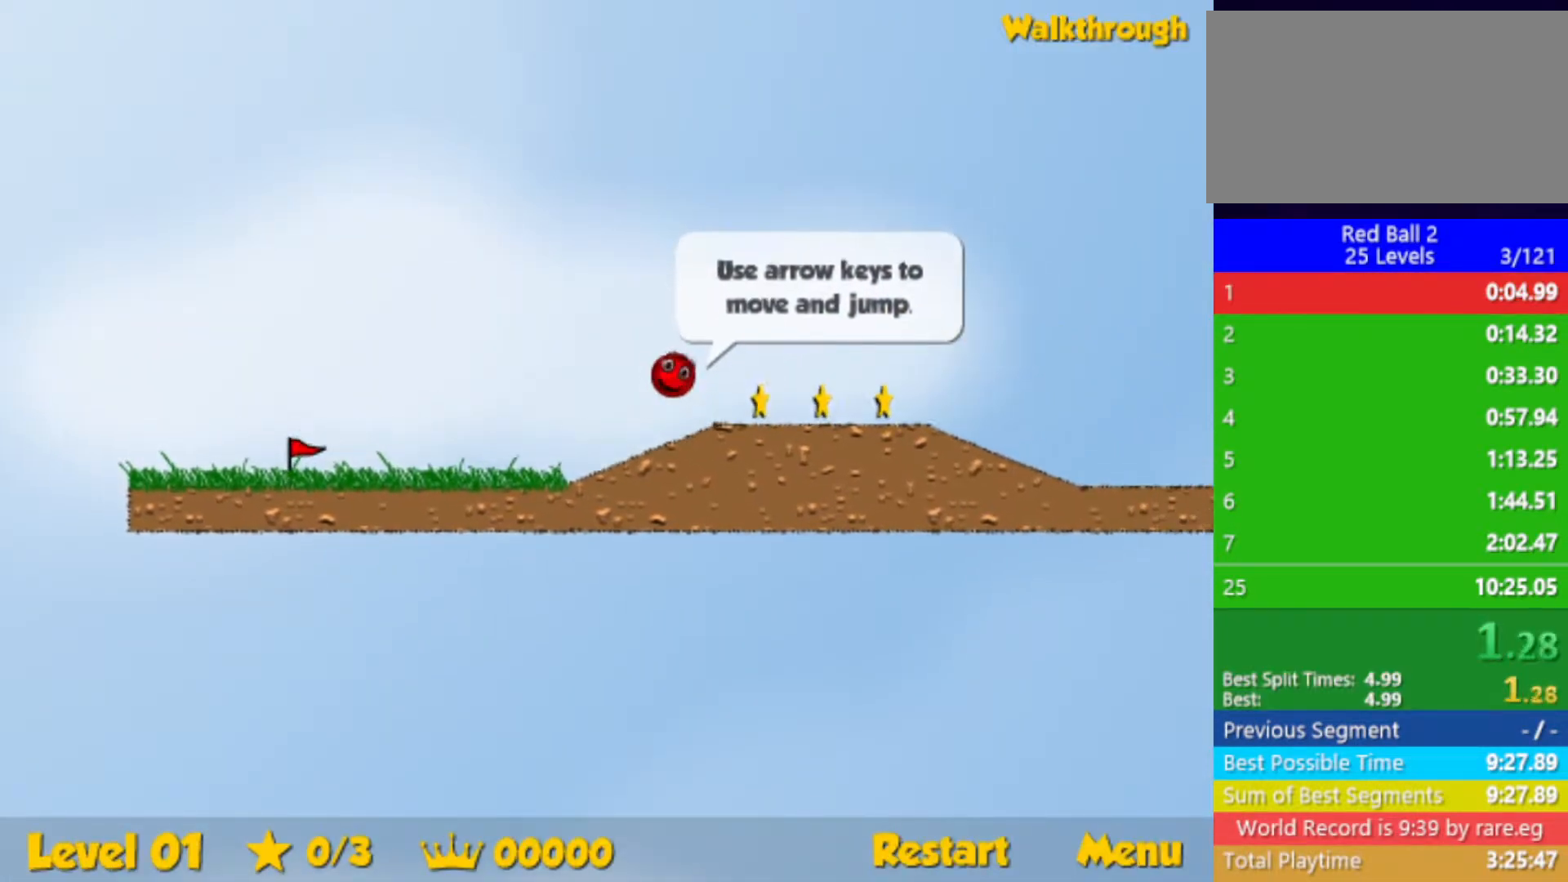
{"keys": ["right"], "events": [[33, "up", "down"], [167, "up", "up"]]}
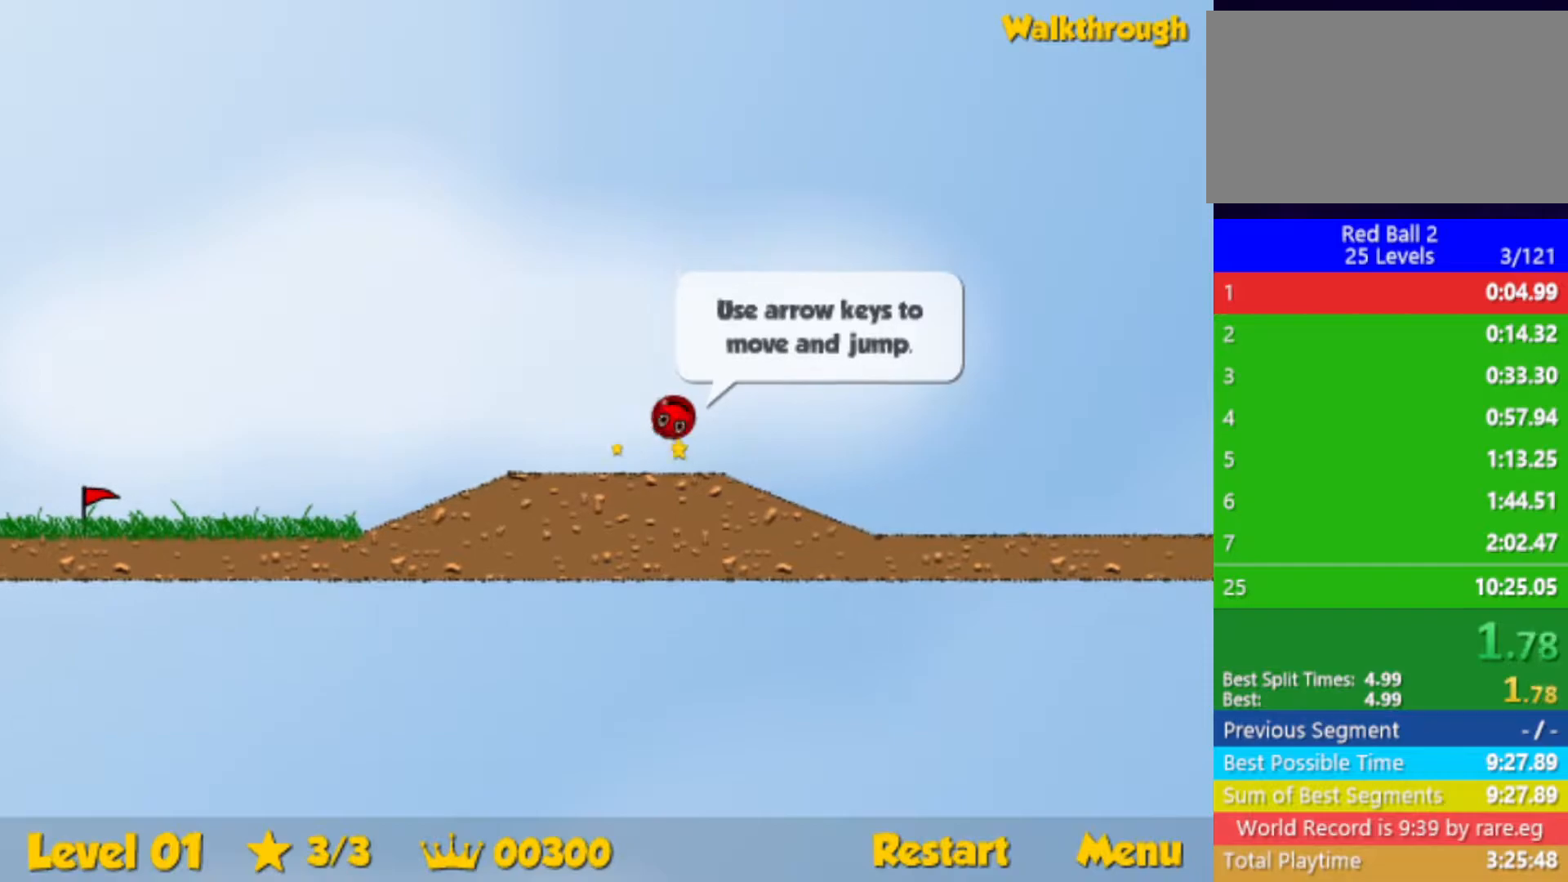
{"keys": ["right", "up"], "events": [[467, "up", "down"]]}
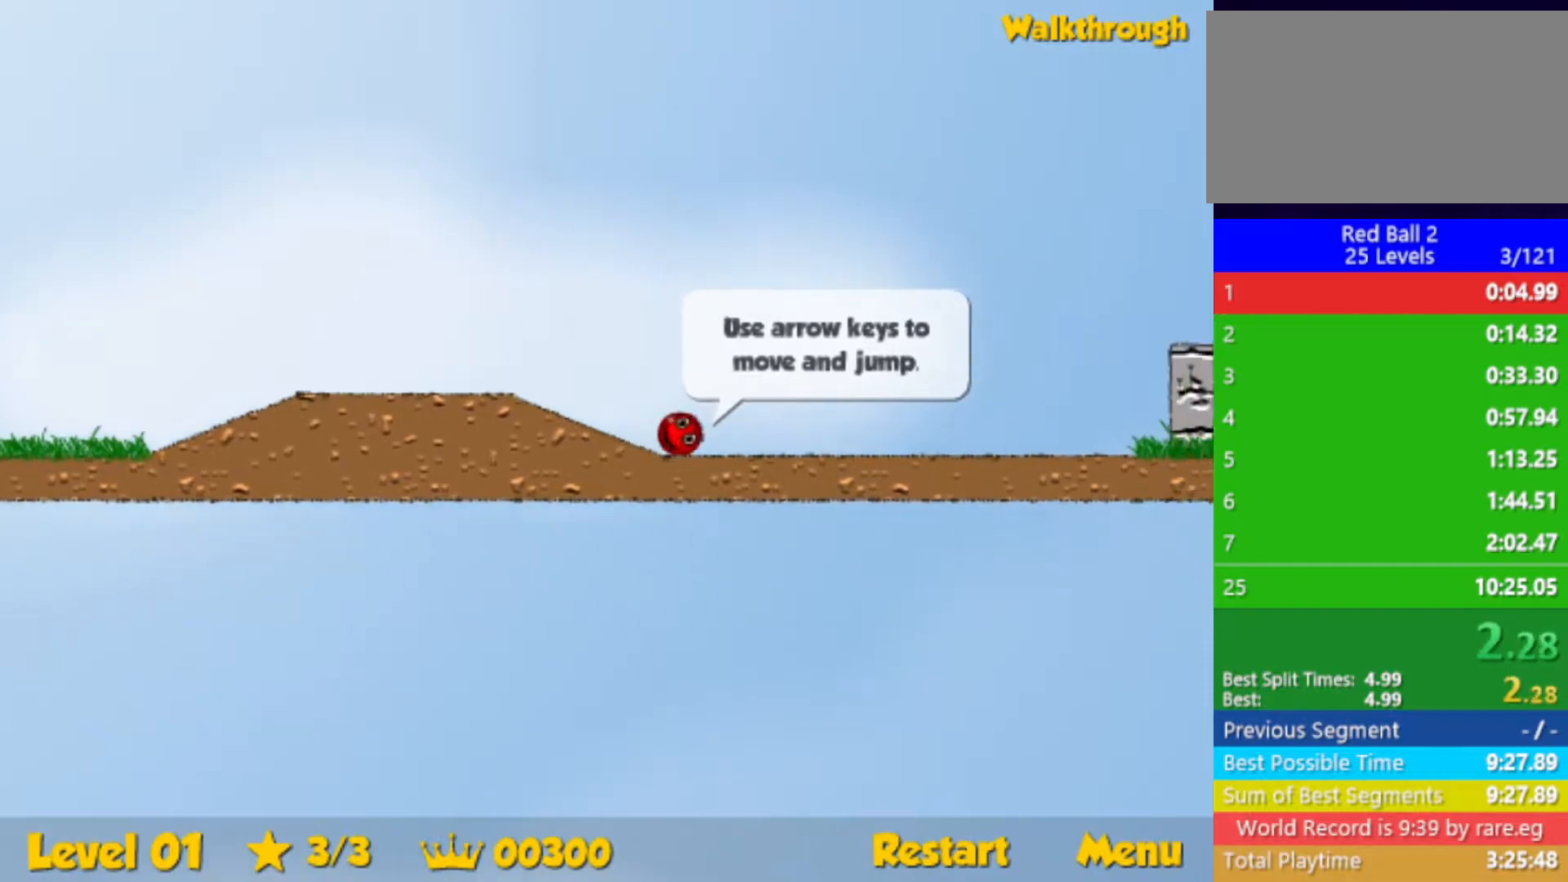
{"keys": ["right", "up"], "events": []}
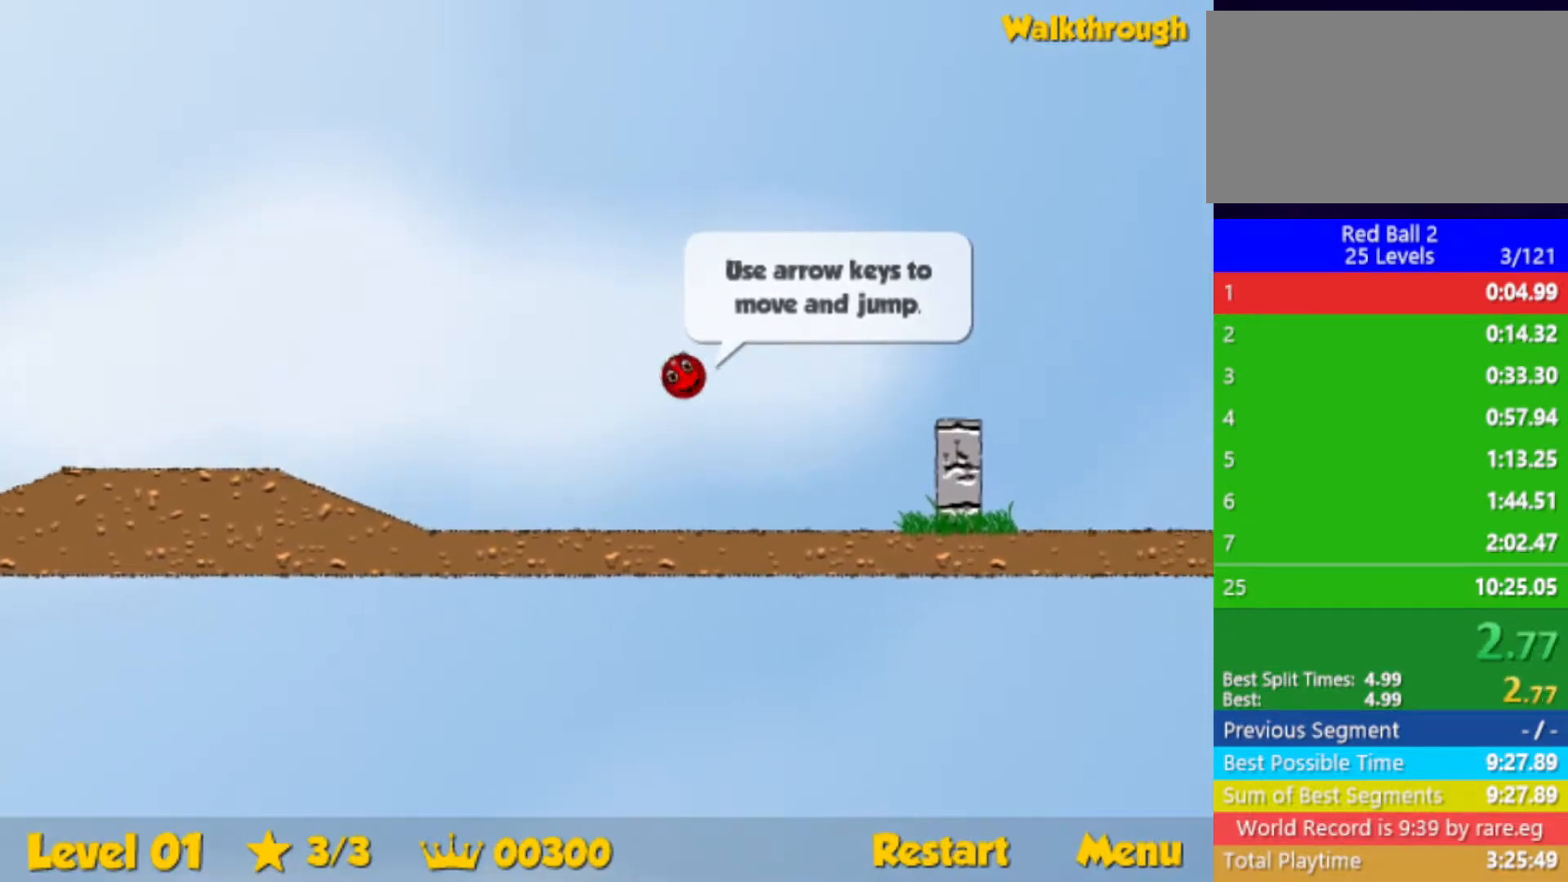
{"keys": ["right", "up"], "events": []}
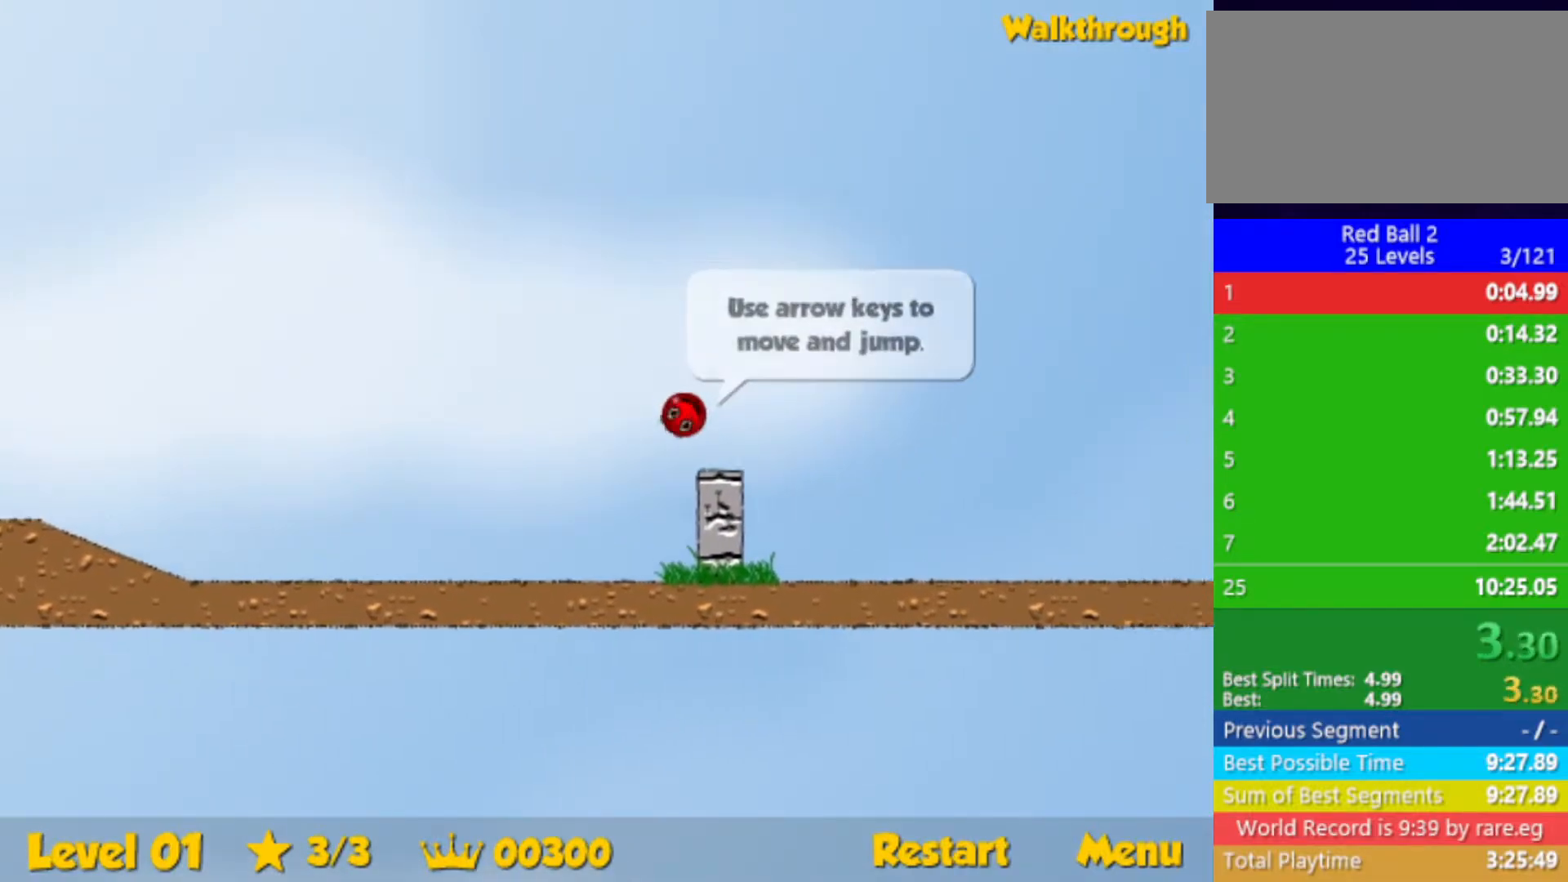
{"keys": ["right", "up"], "events": []}
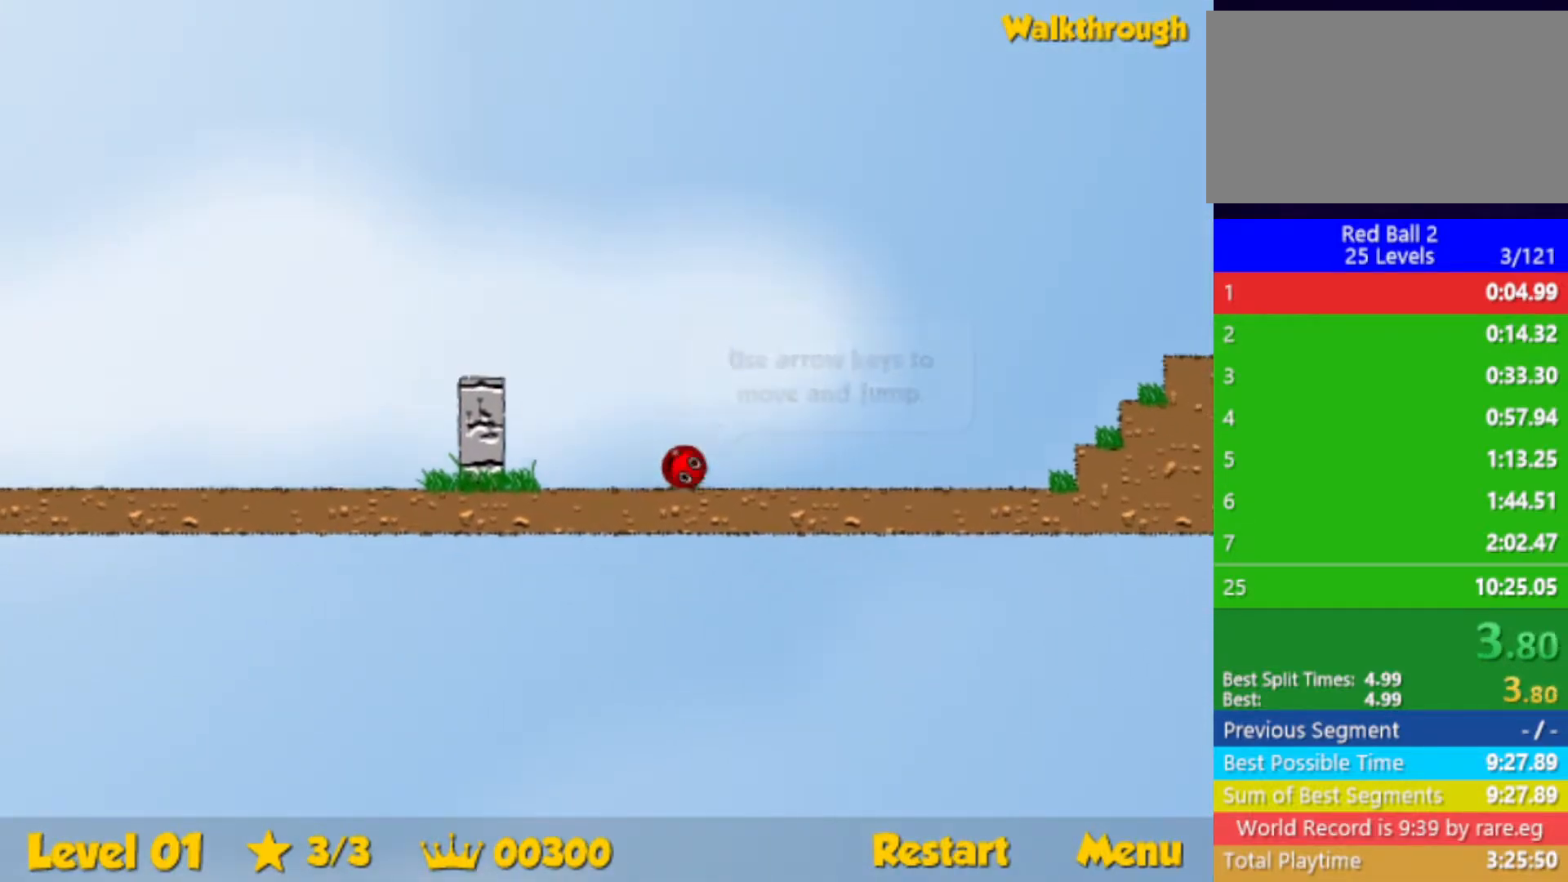
{"keys": ["right", "up"], "events": []}
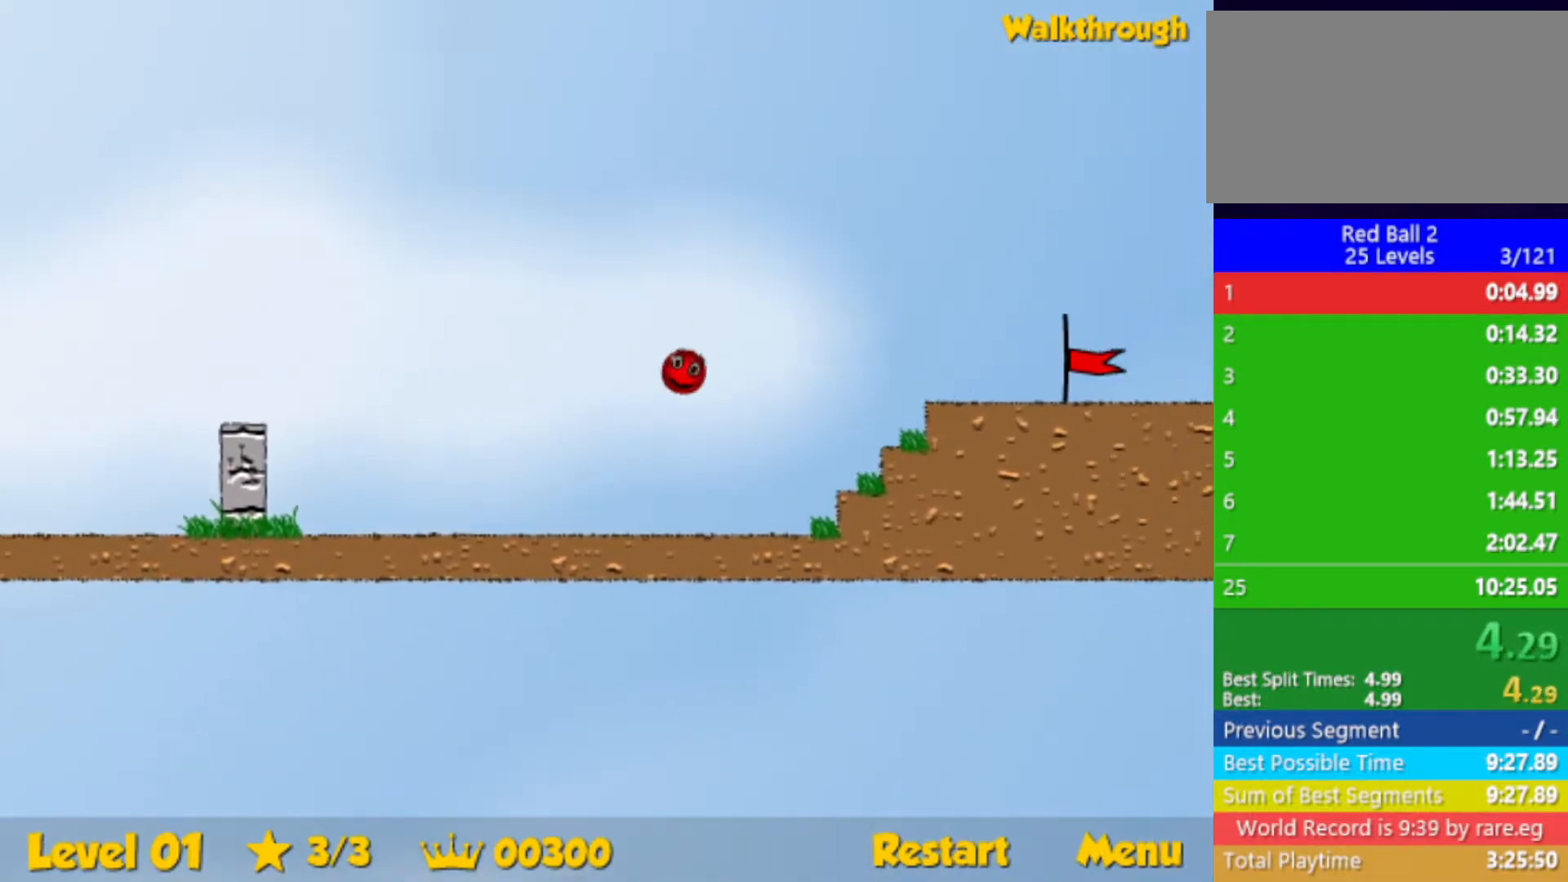
{"keys": ["right"], "events": [[250, "up", "up"]]}
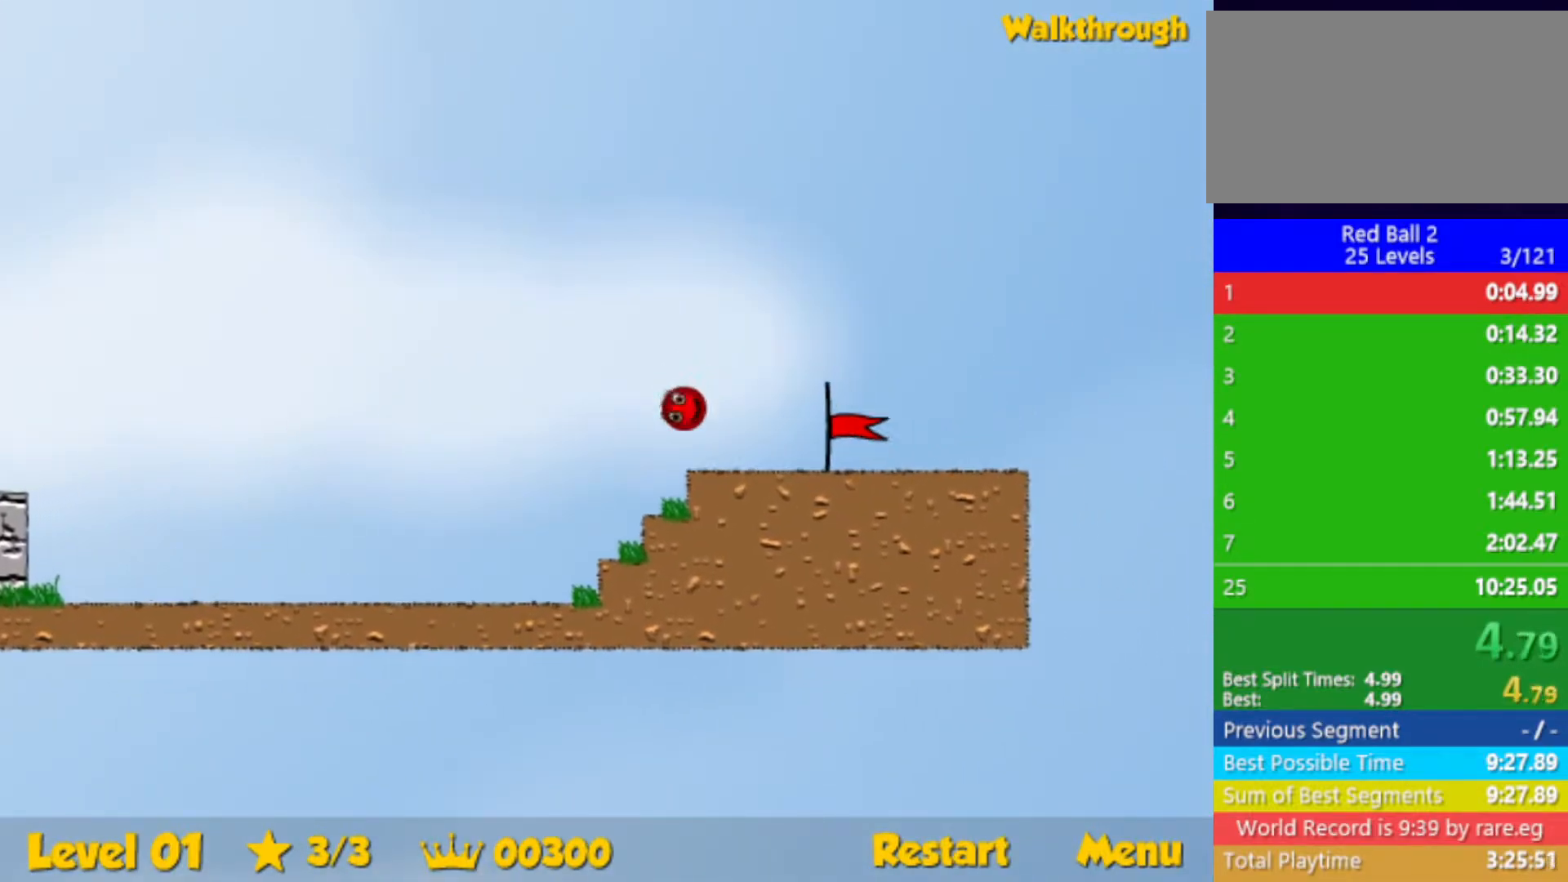
{"keys": [], "events": [[467, "right", "up"]]}
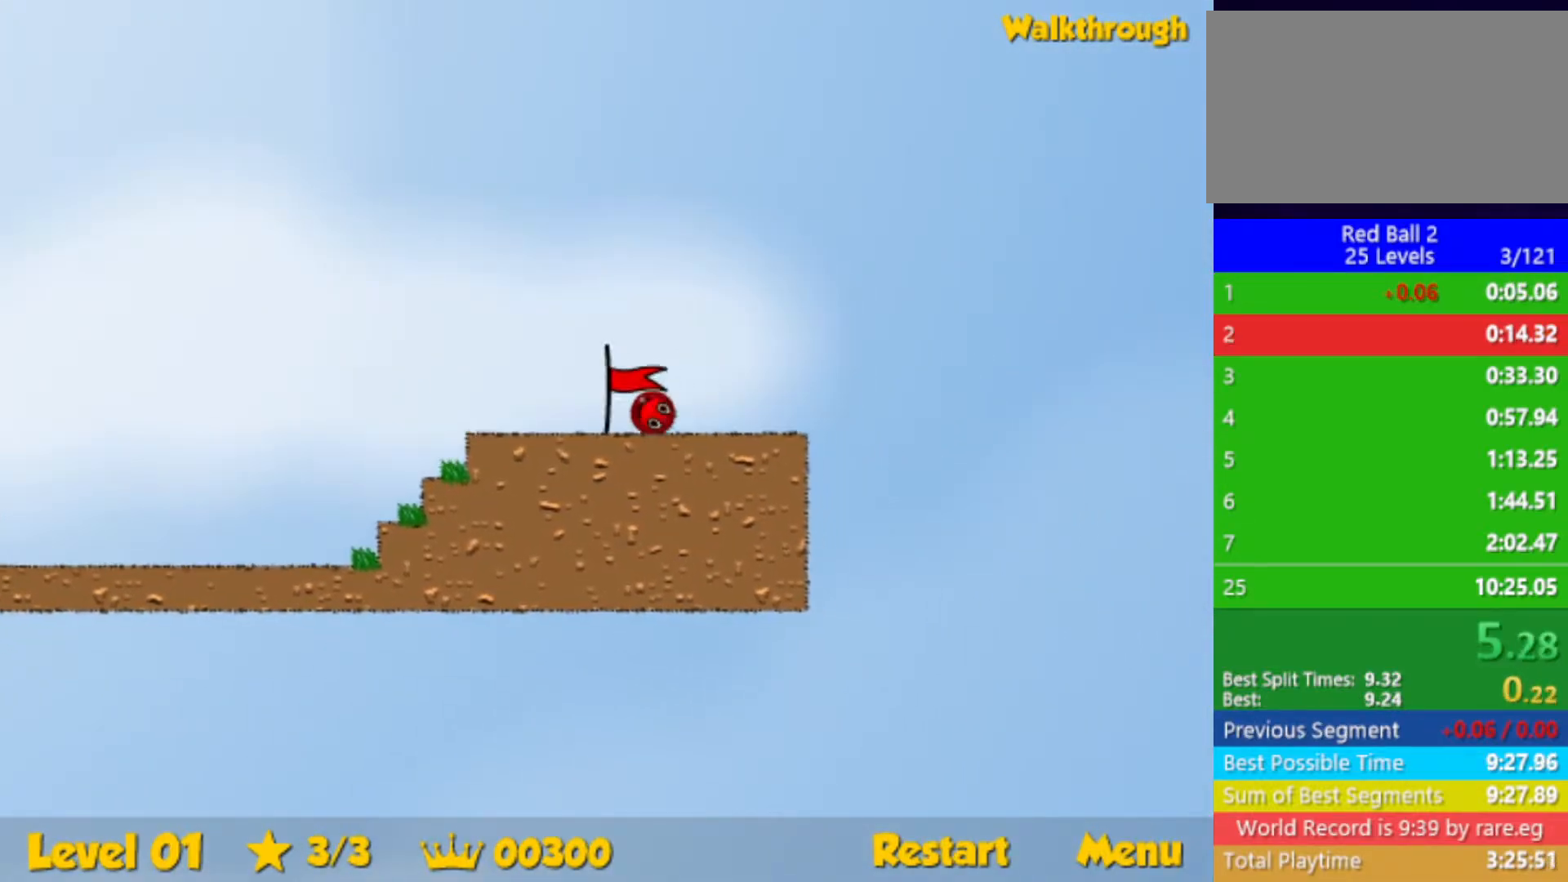
{"keys": ["right"], "events": [[150, "right", "down"]]}
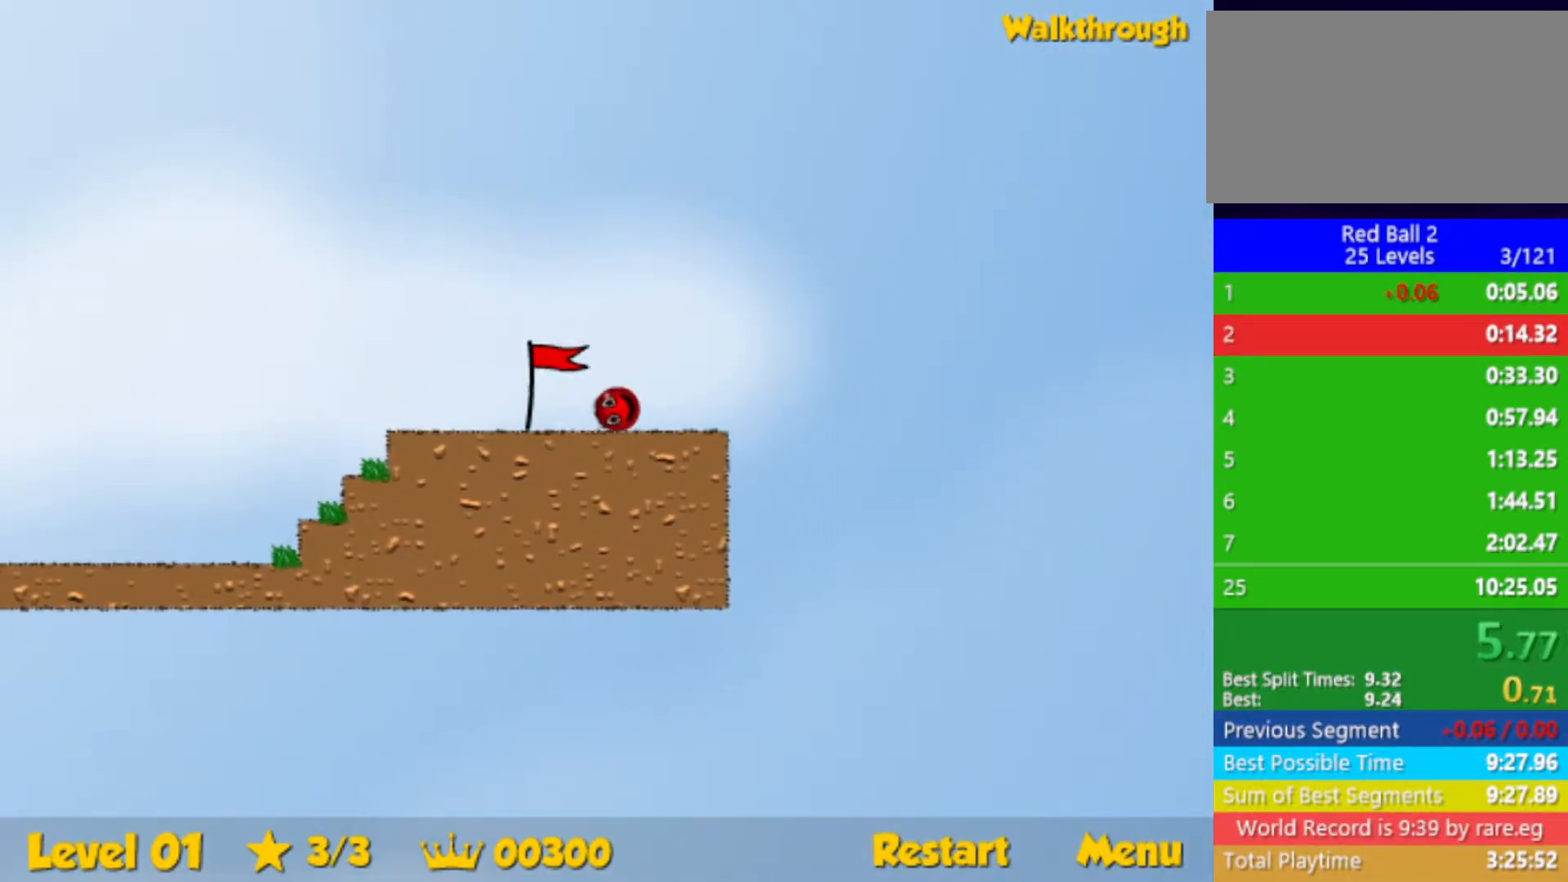
{"keys": ["right"], "events": []}
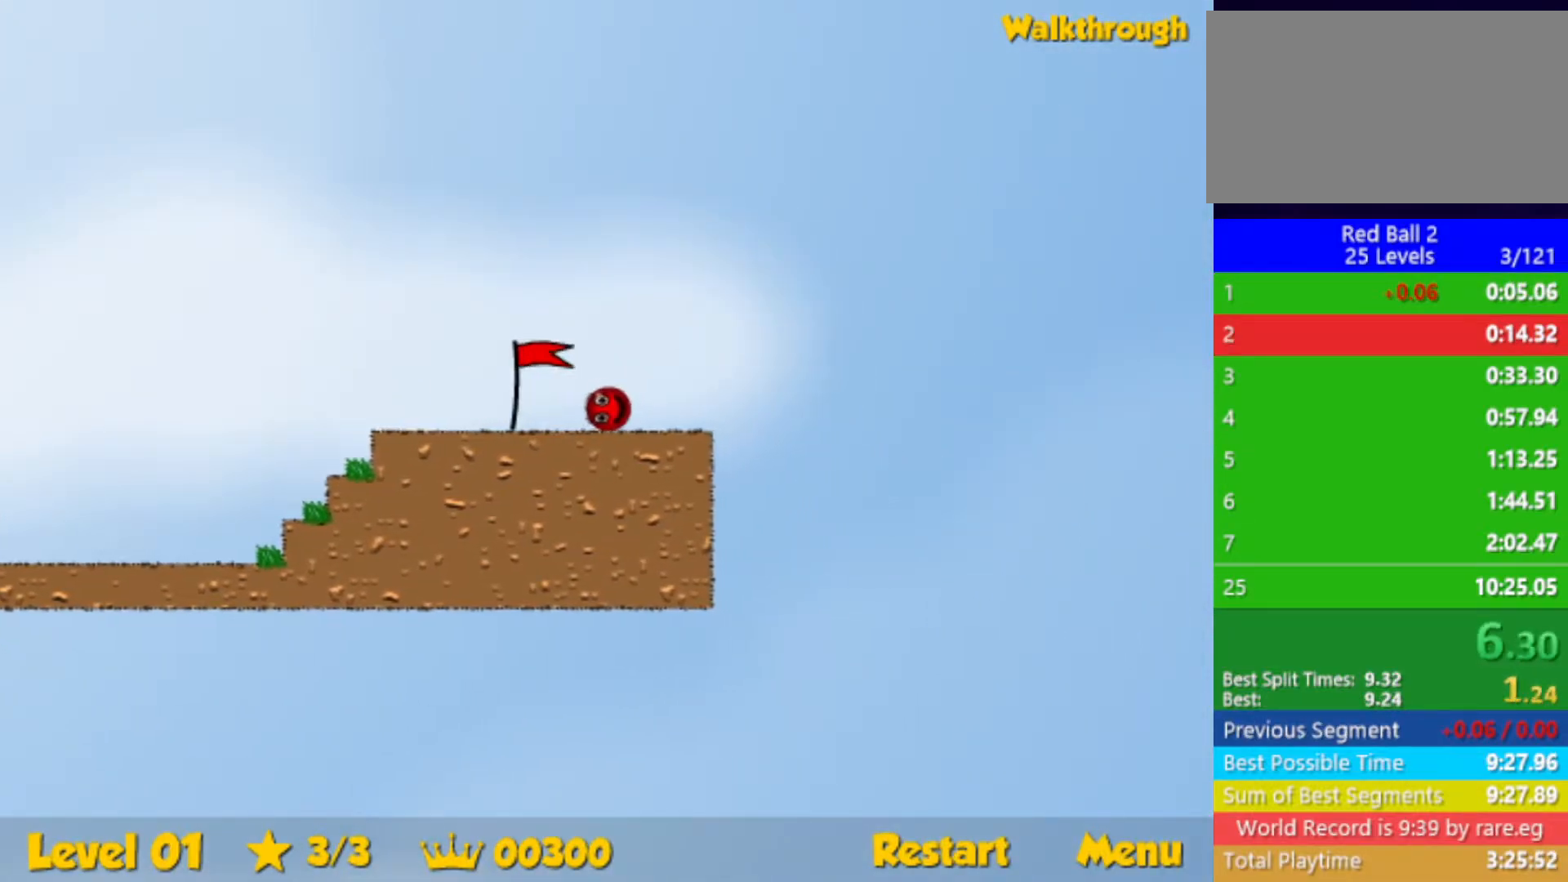
{"keys": ["right"], "events": []}
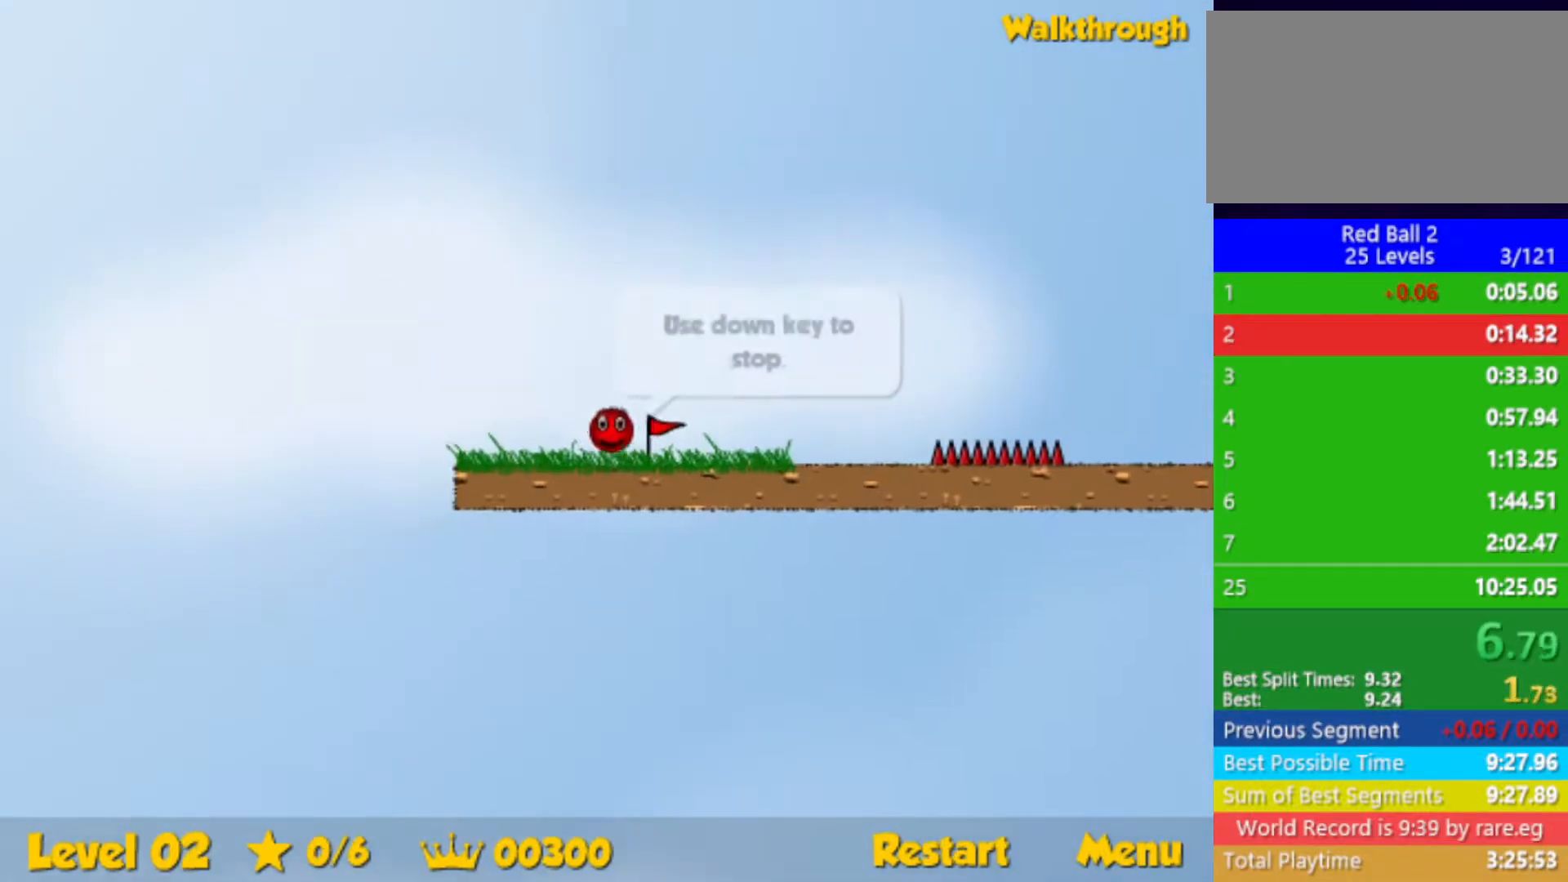
{"keys": ["right"], "events": [[383, "up", "down"], [433, "up", "up"]]}
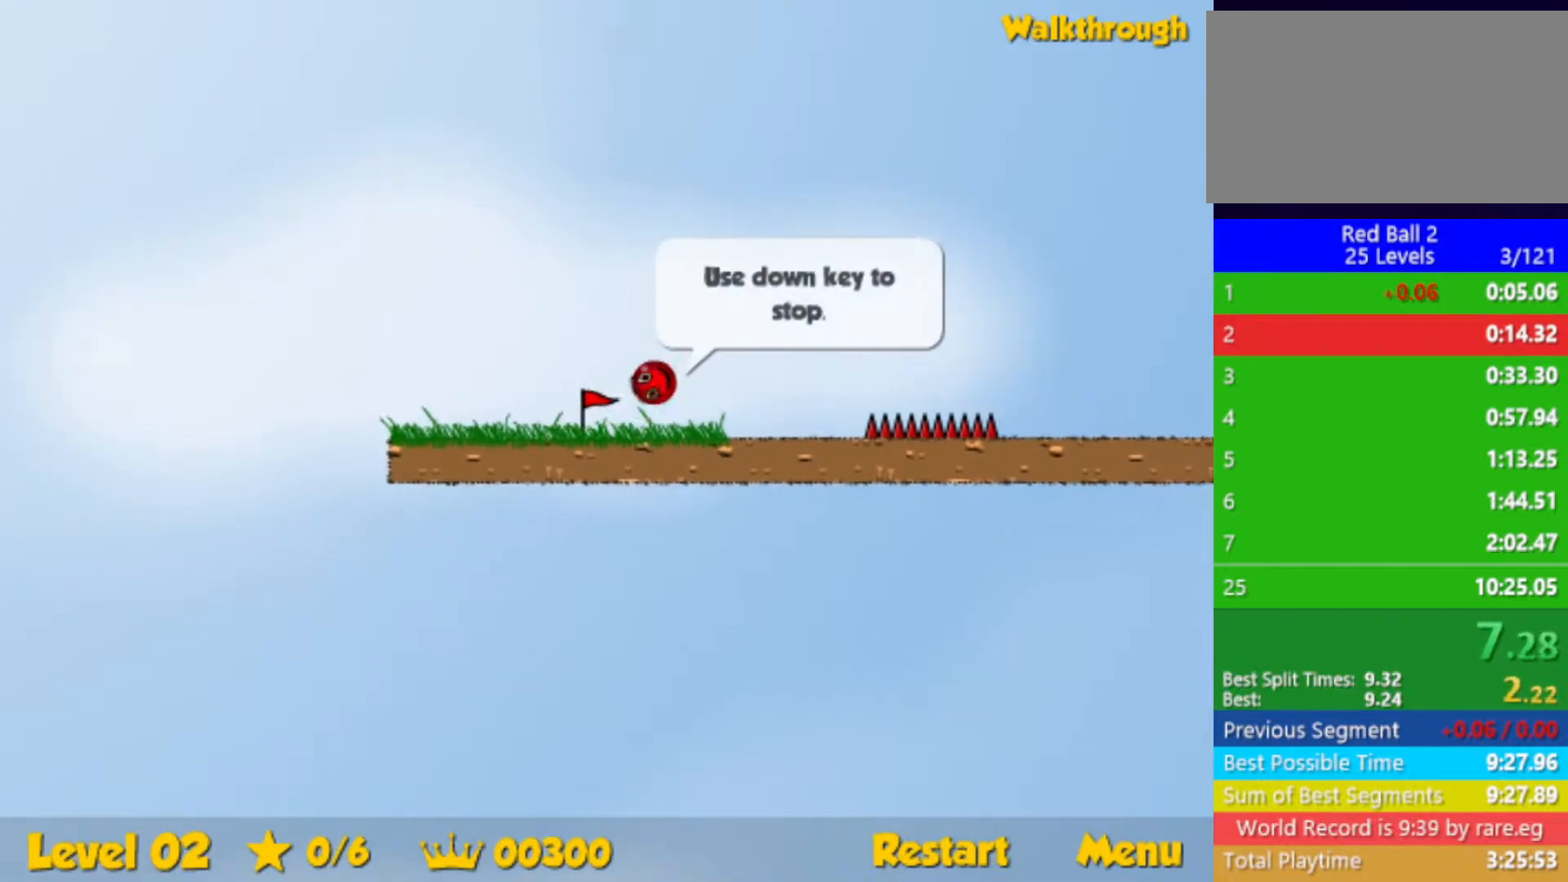
{"keys": ["right", "up"], "events": [[467, "up", "down"]]}
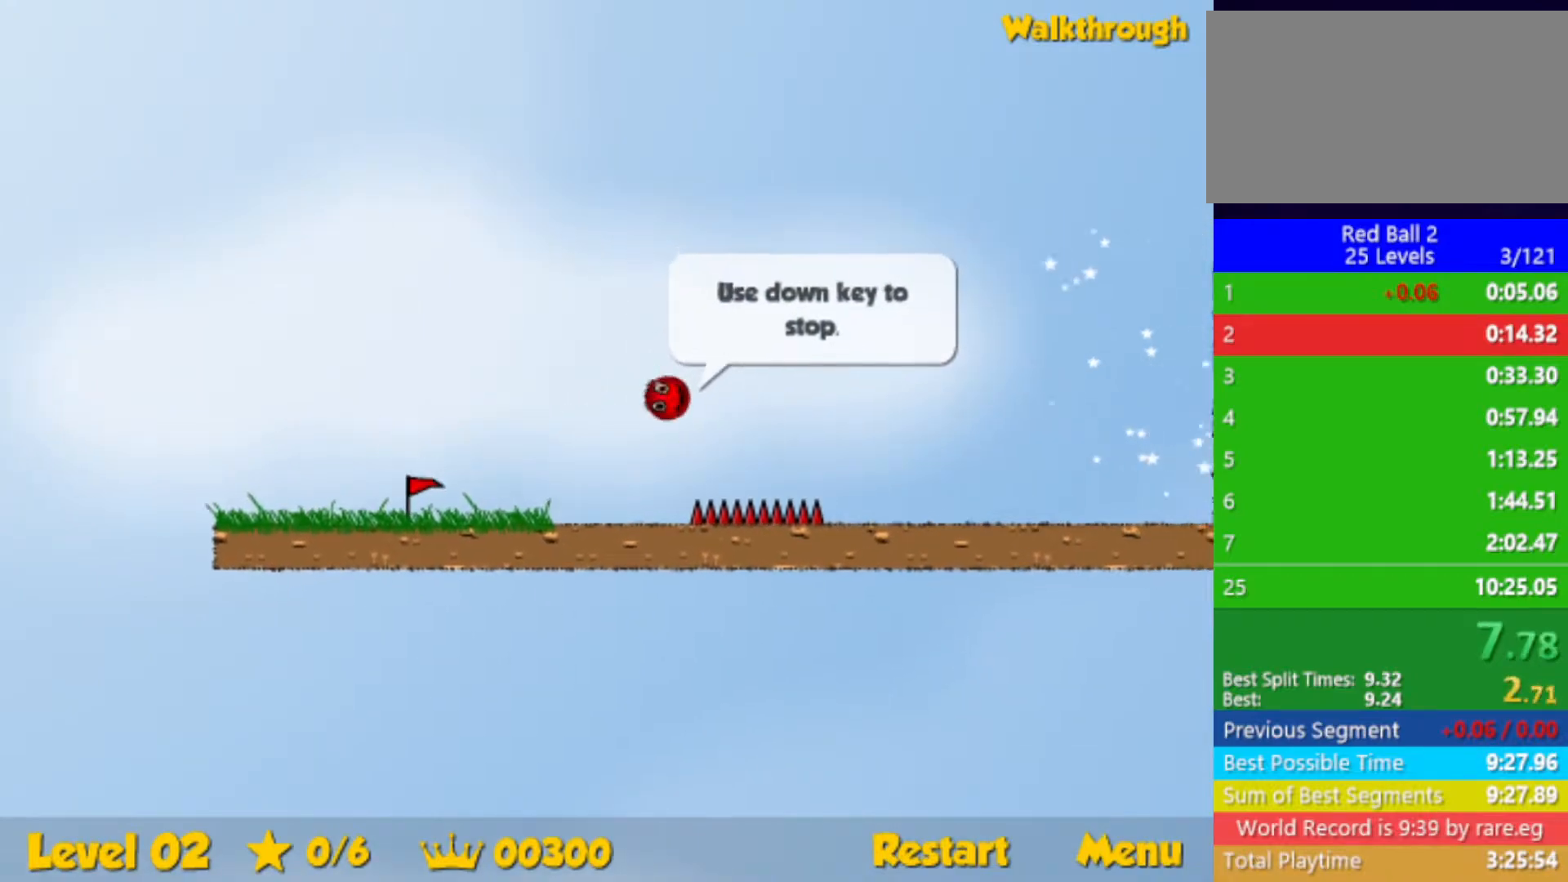
{"keys": ["right", "up"], "events": []}
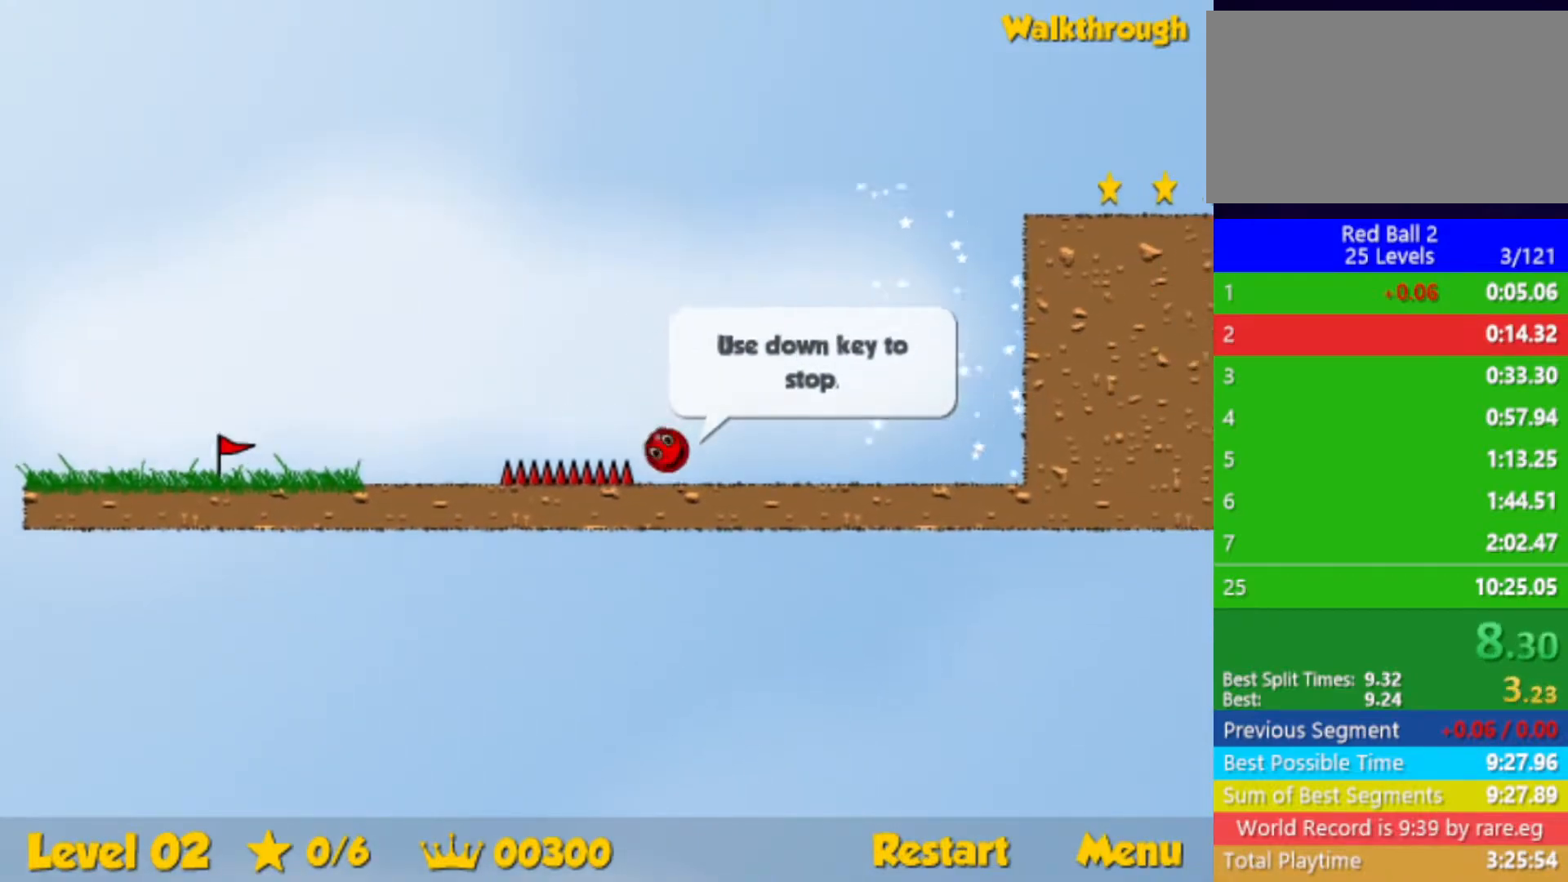
{"keys": ["right", "up"], "events": []}
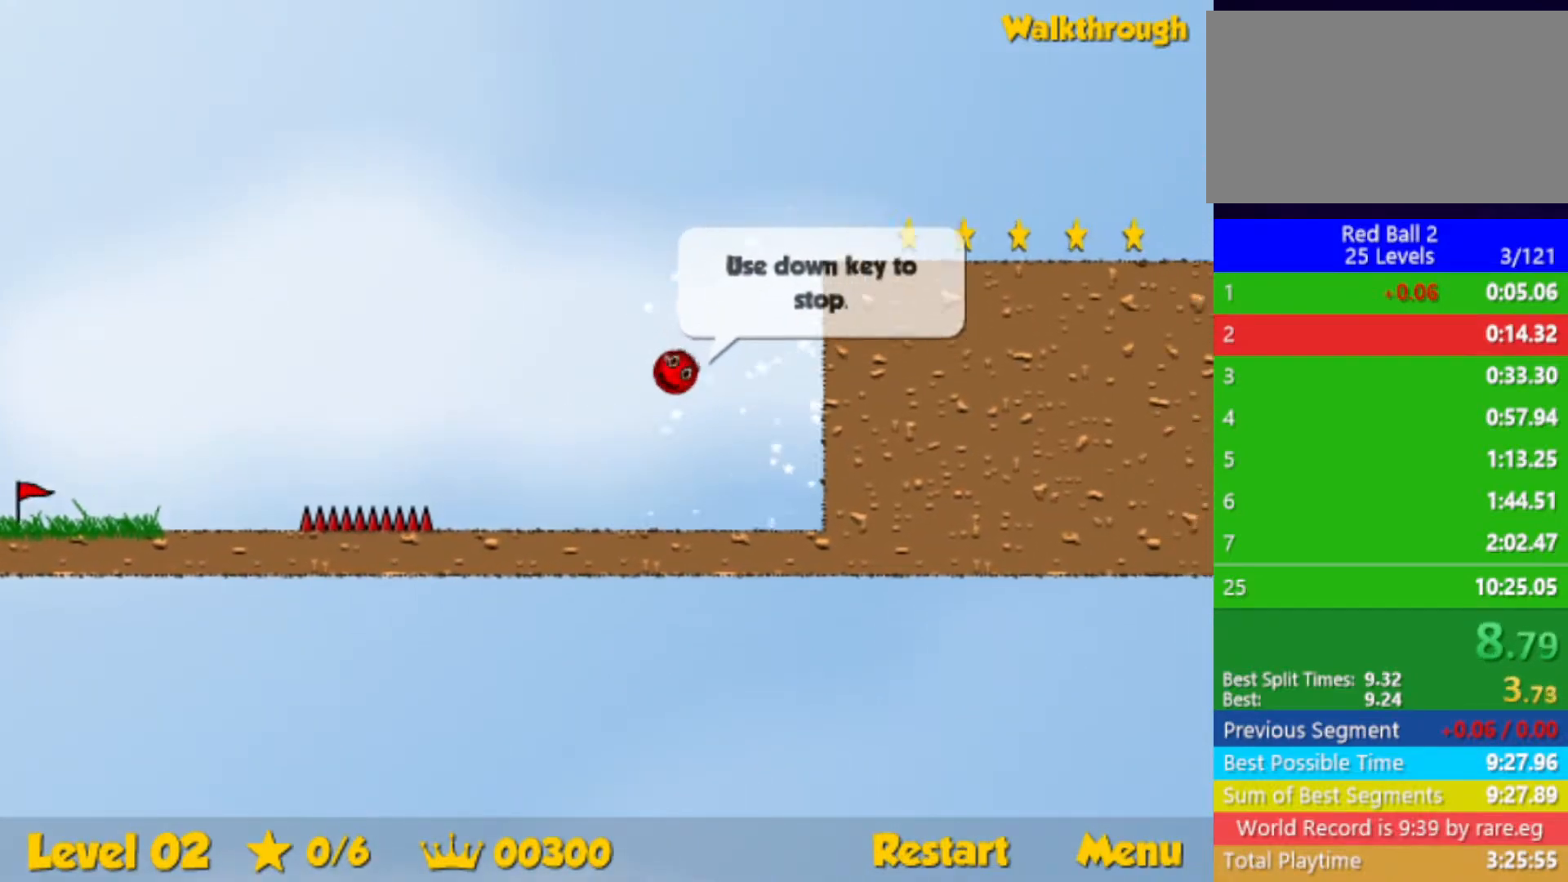
{"keys": ["down", "right"], "events": [[117, "up", "up"], [150, "down", "down"]]}
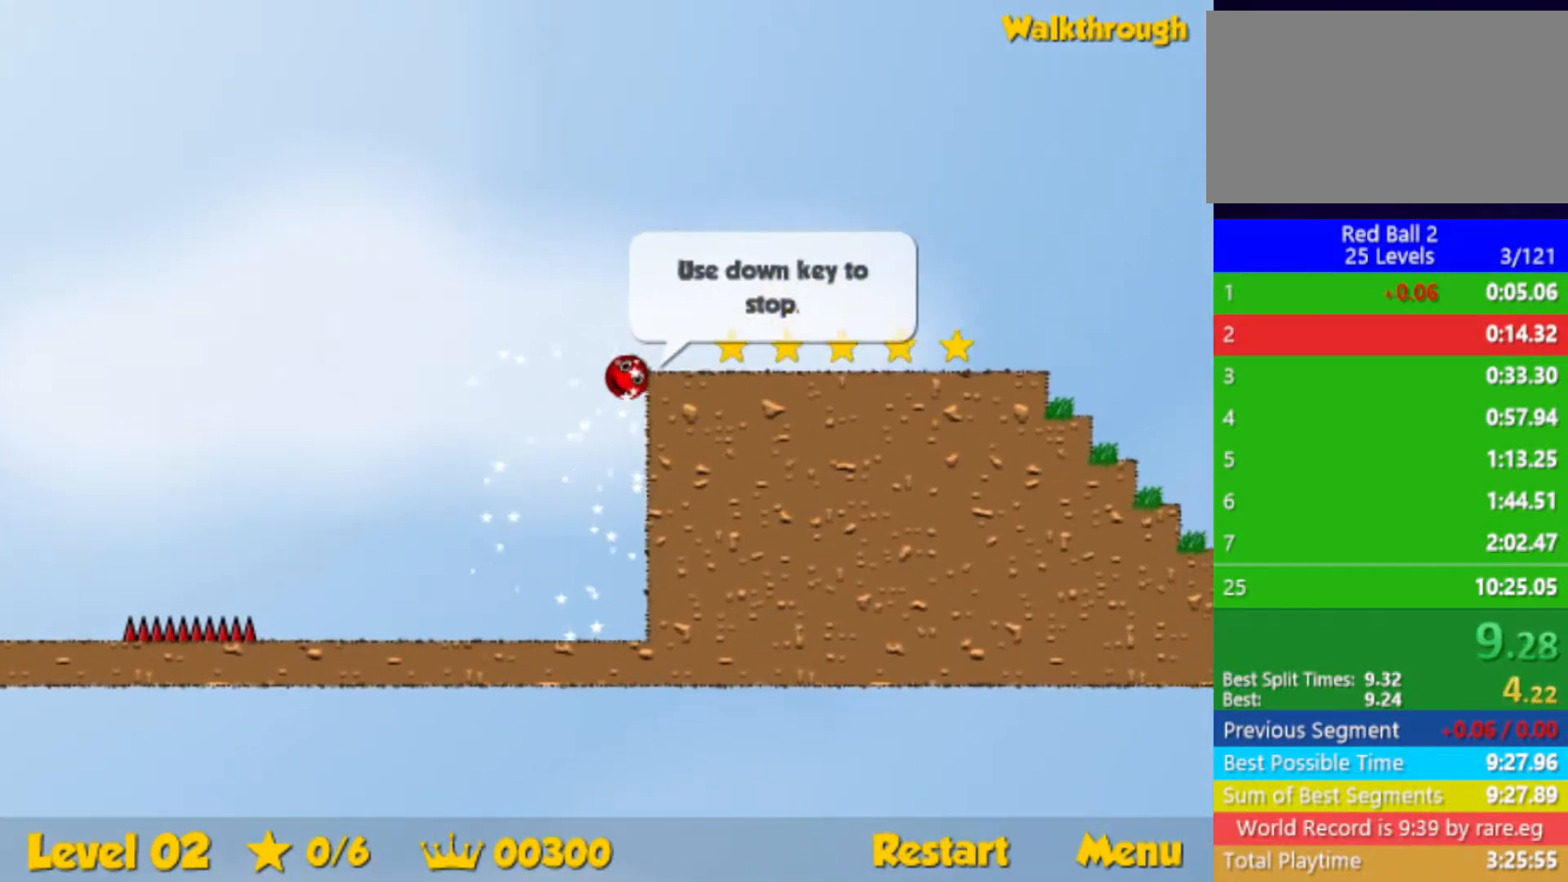
{"keys": ["right"], "events": [[383, "down", "up"]]}
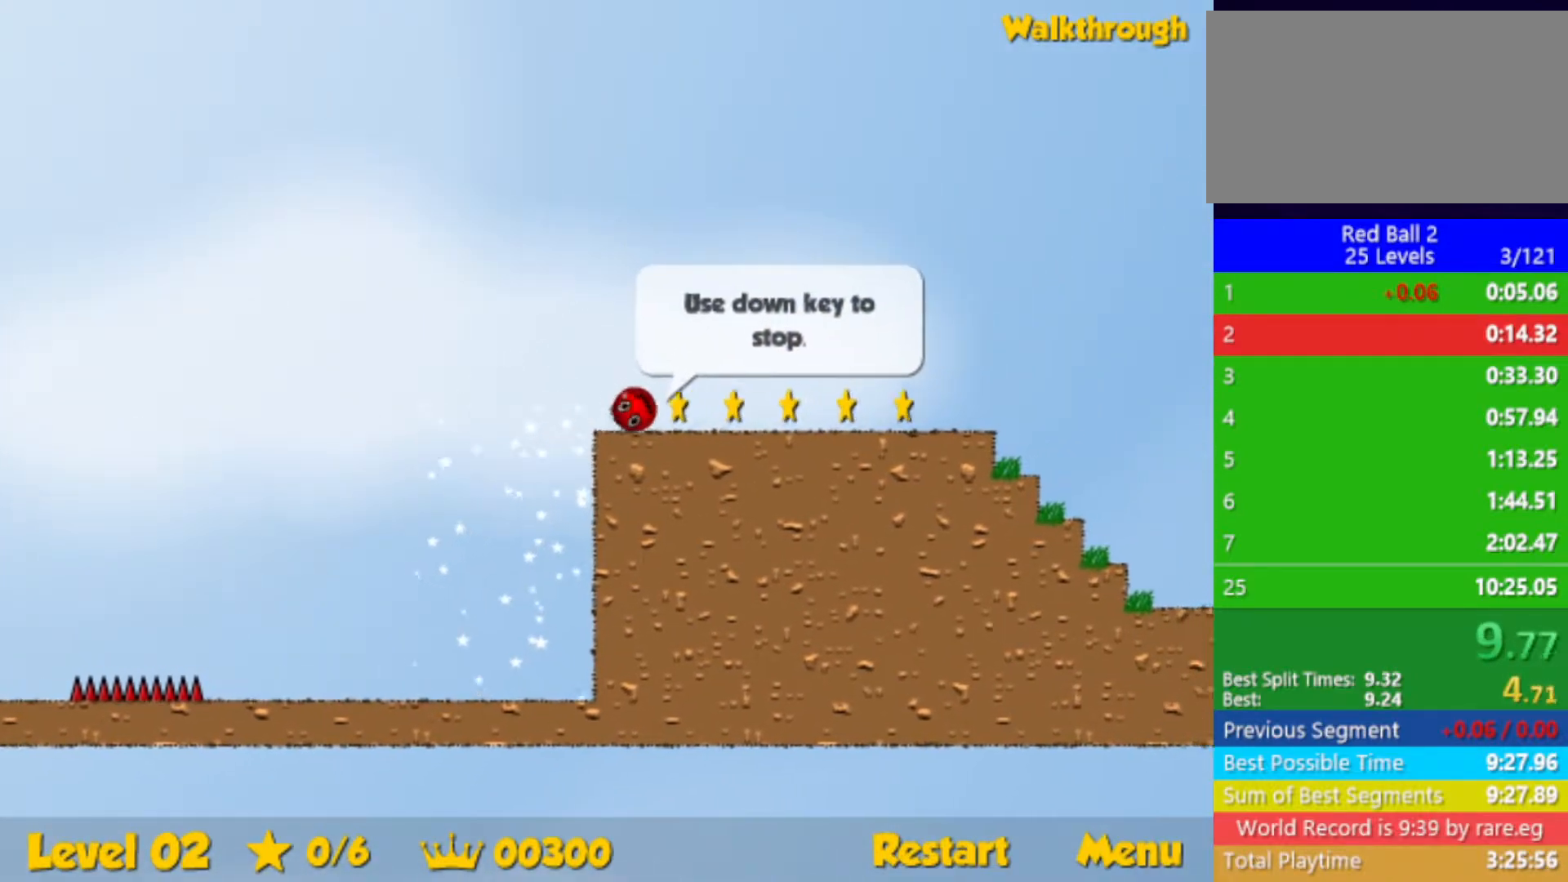
{"keys": ["right"], "events": []}
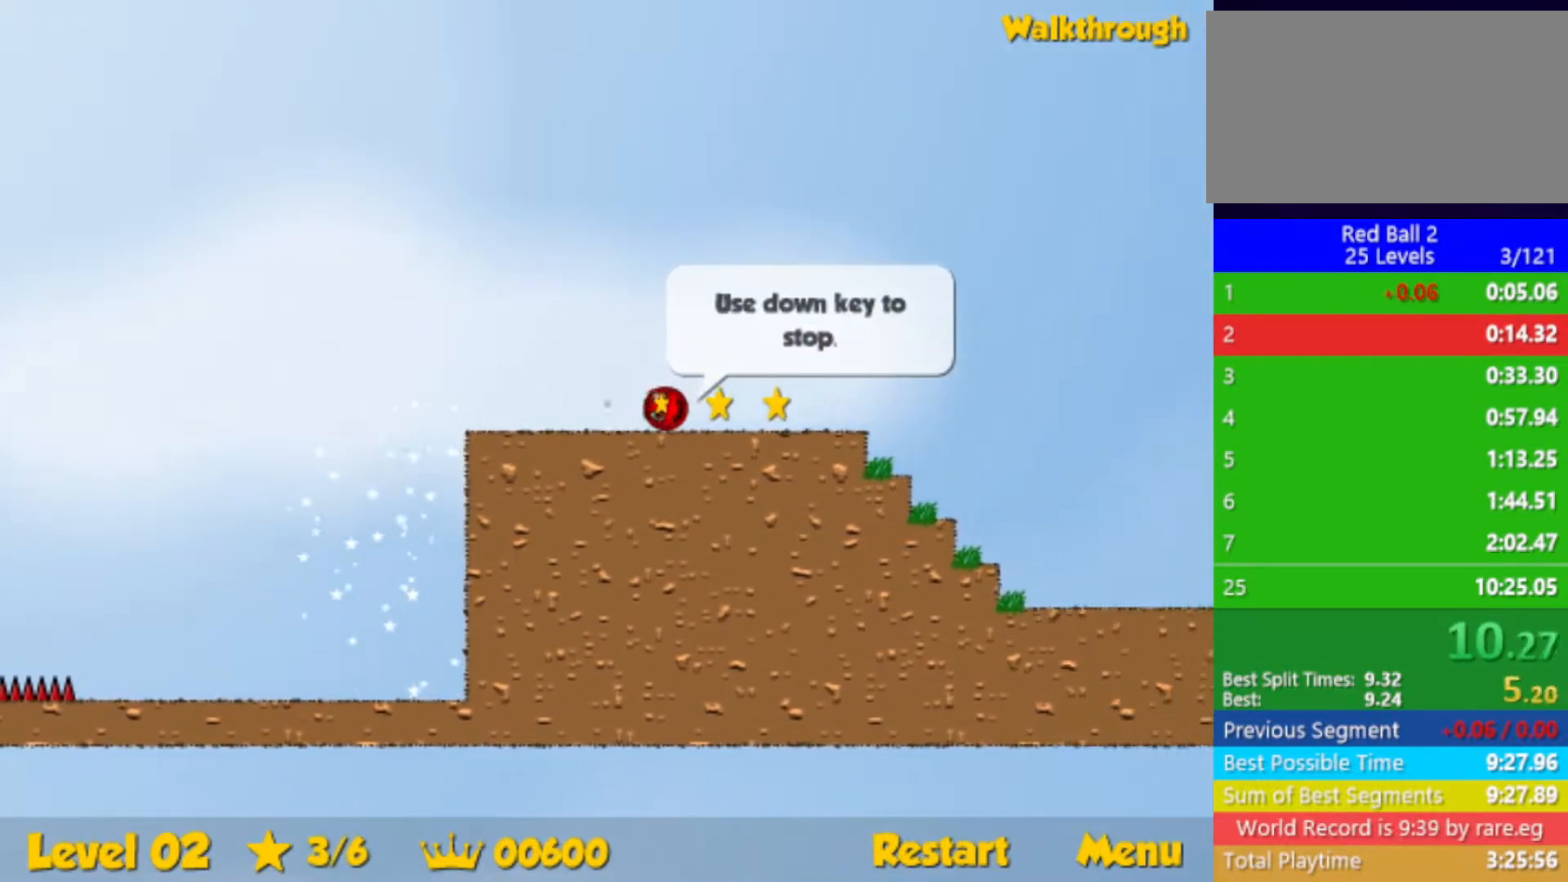
{"keys": ["right", "up"], "events": [[133, "up", "down"]]}
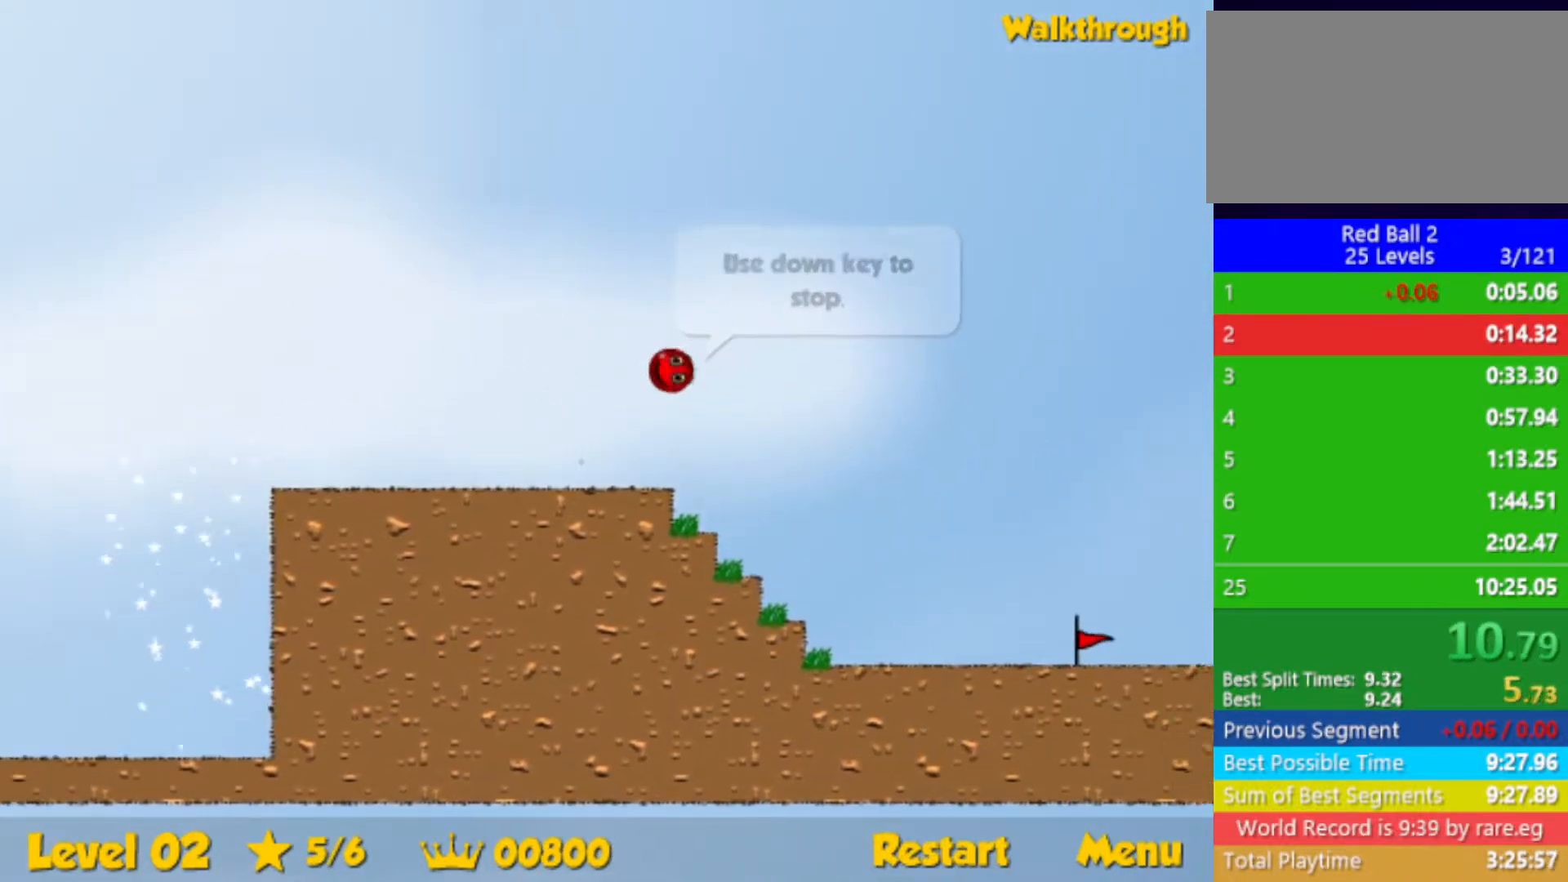
{"keys": ["right", "up"], "events": []}
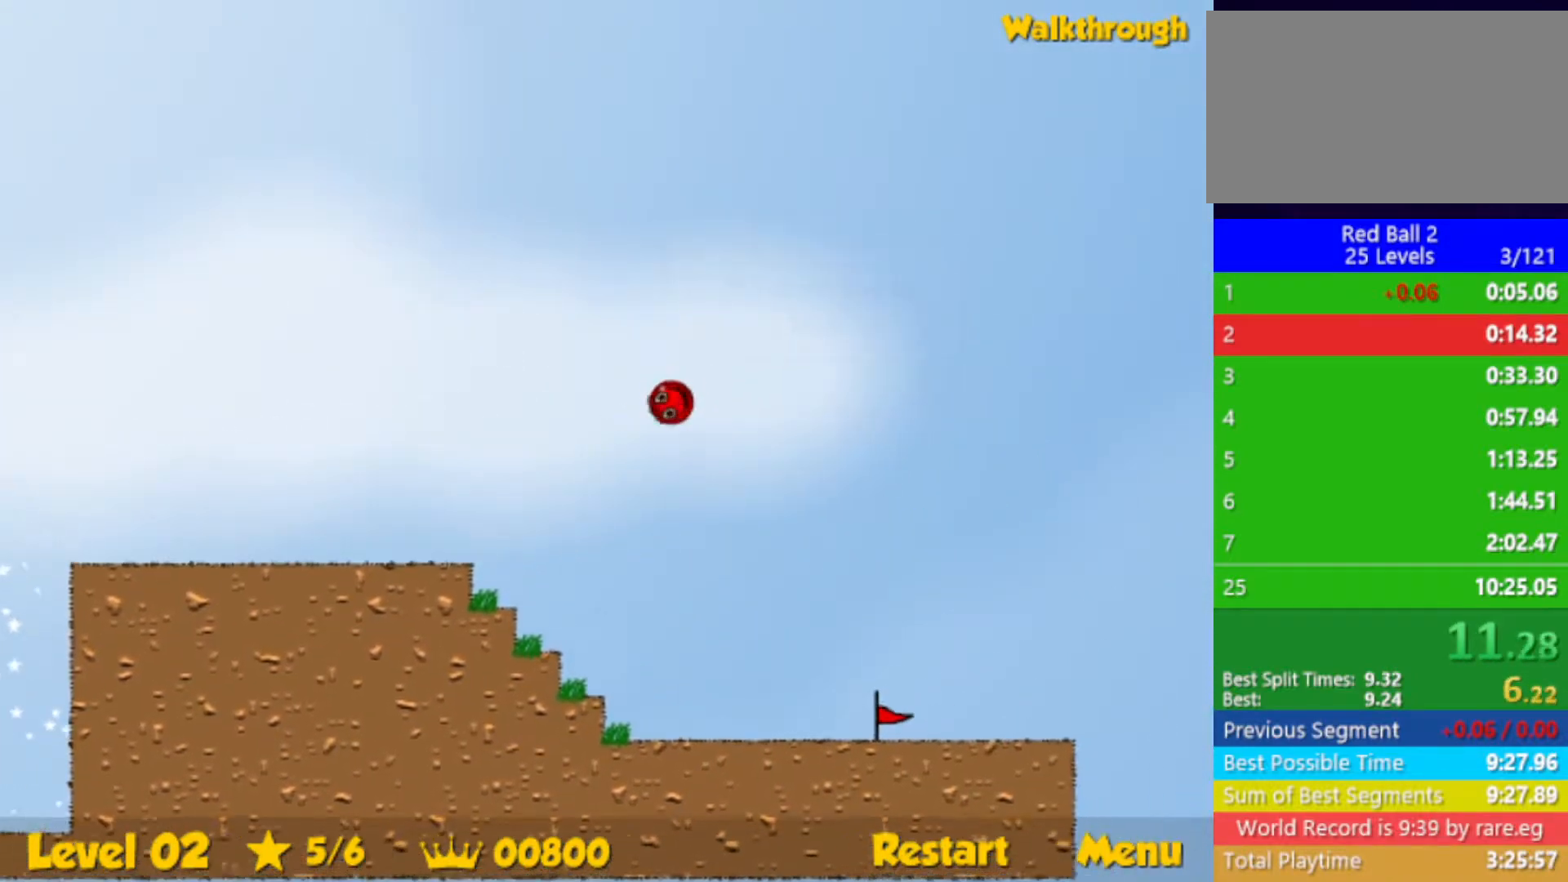
{"keys": ["right", "up"], "events": []}
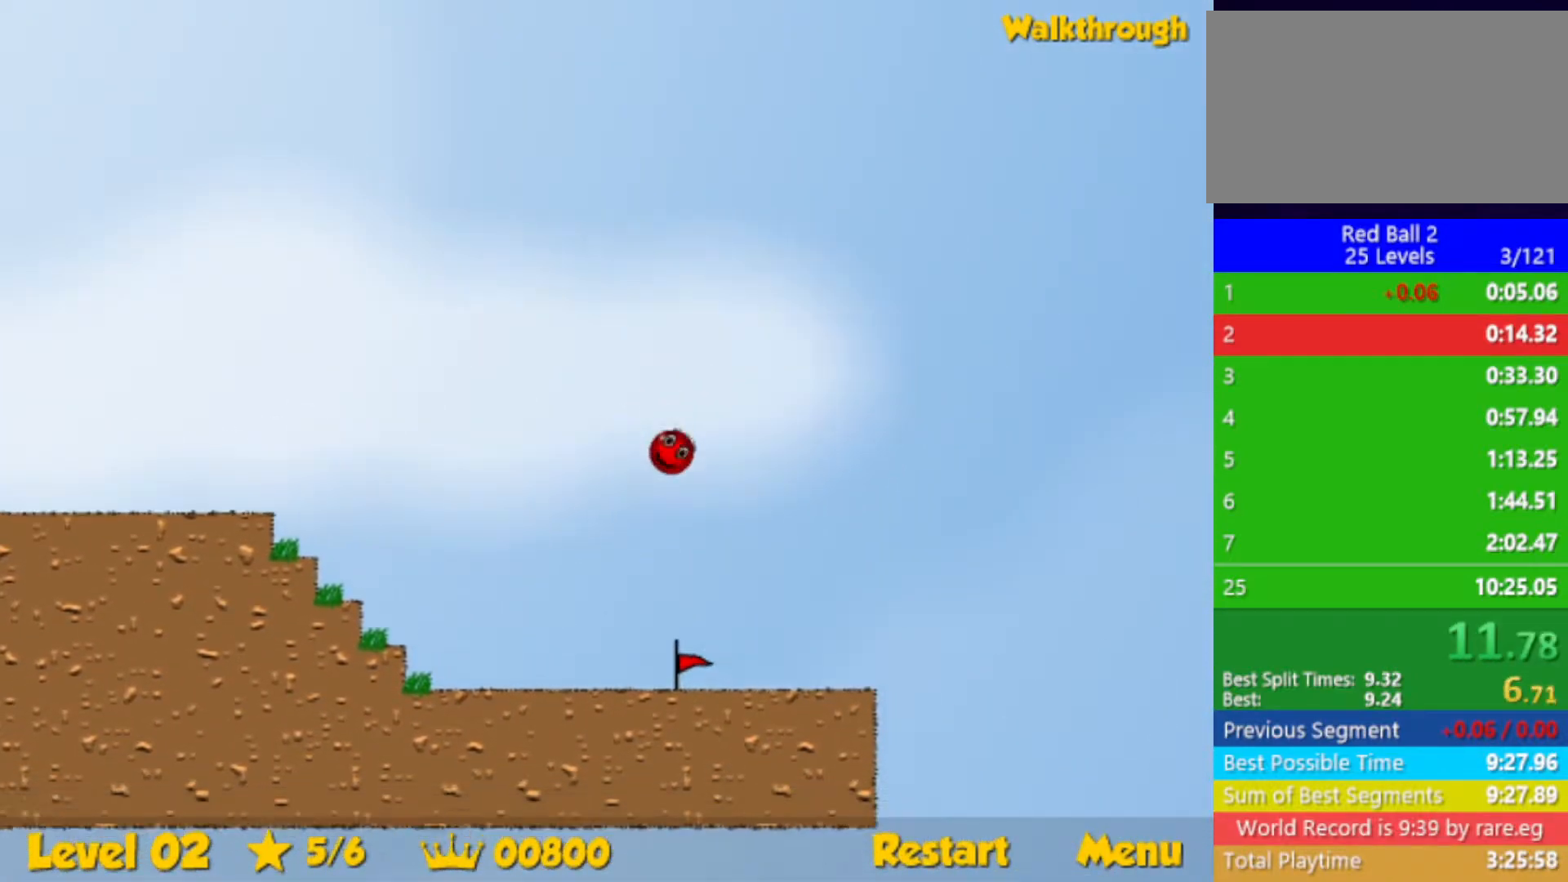
{"keys": ["right", "up"], "events": []}
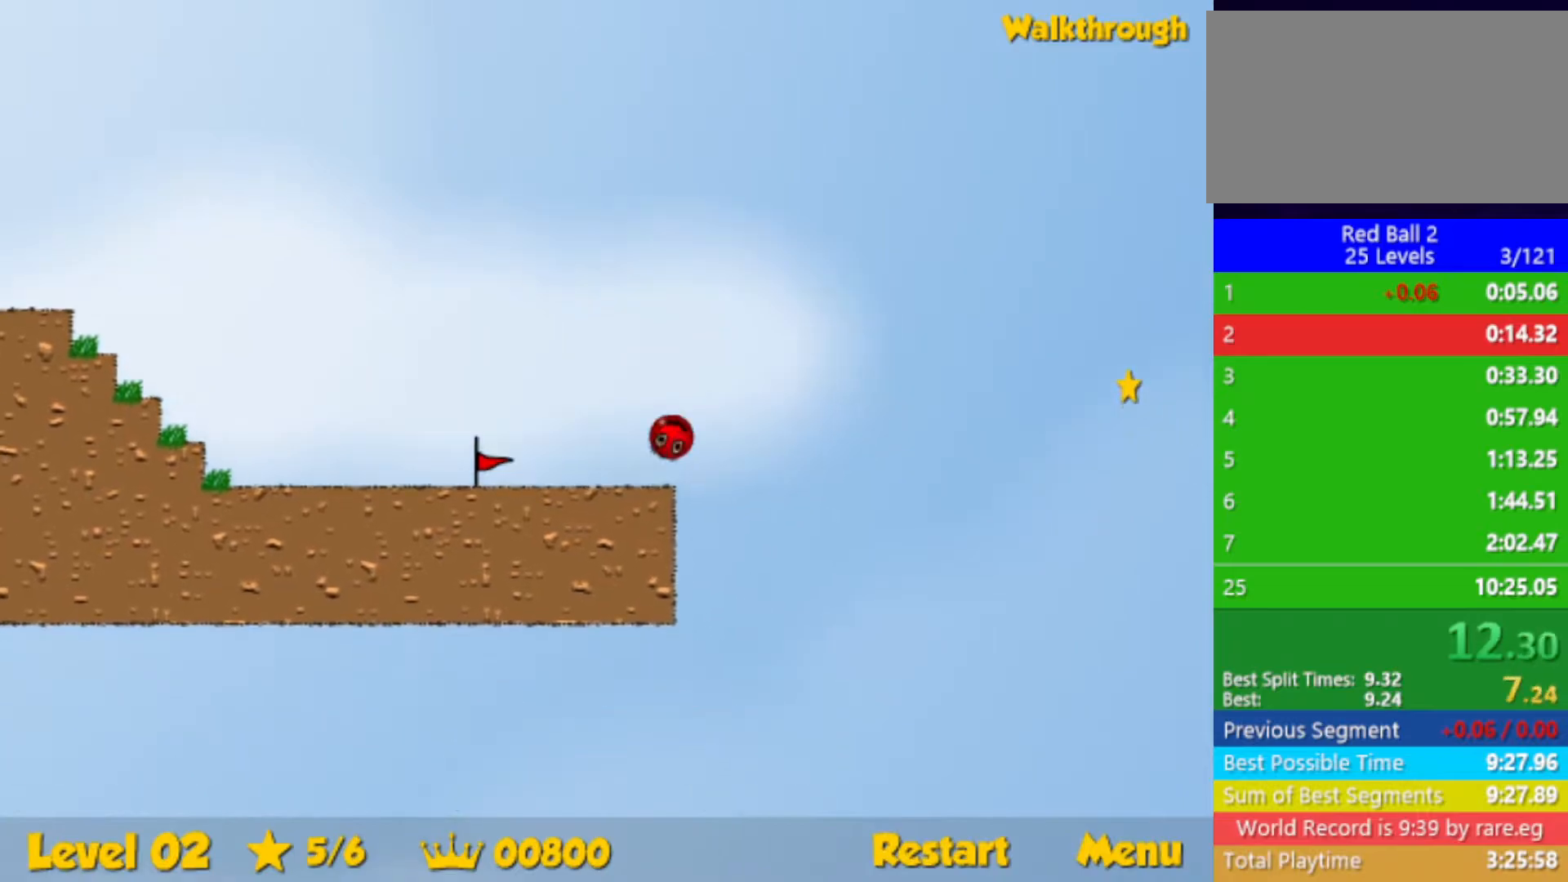
{"keys": ["right"], "events": [[17, "up", "up"], [267, "up", "down"], [333, "up", "up"]]}
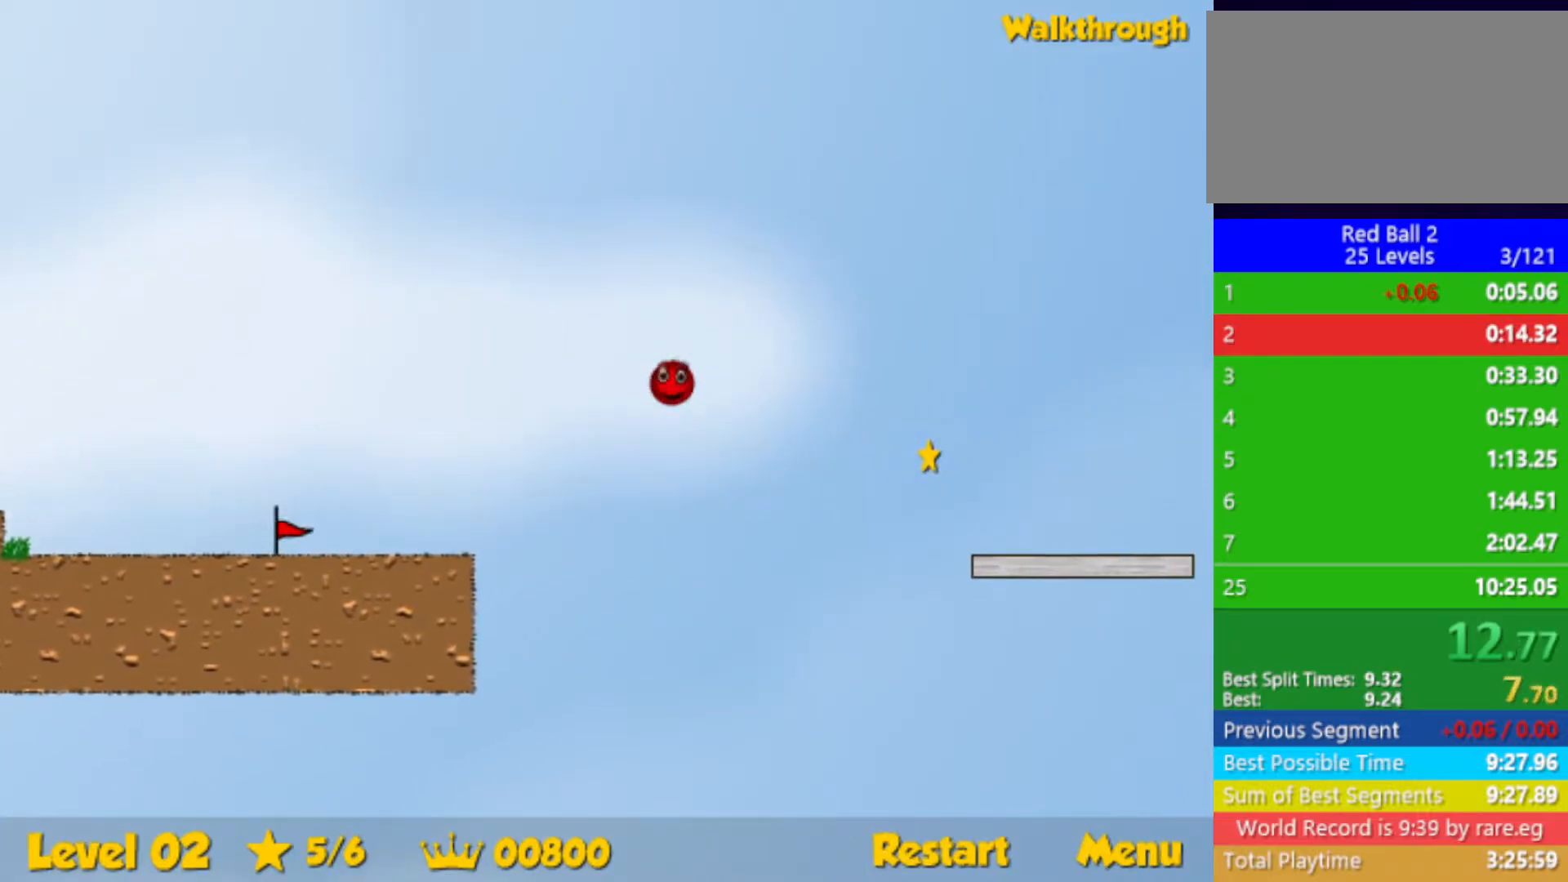
{"keys": ["right", "up"], "events": [[467, "up", "down"]]}
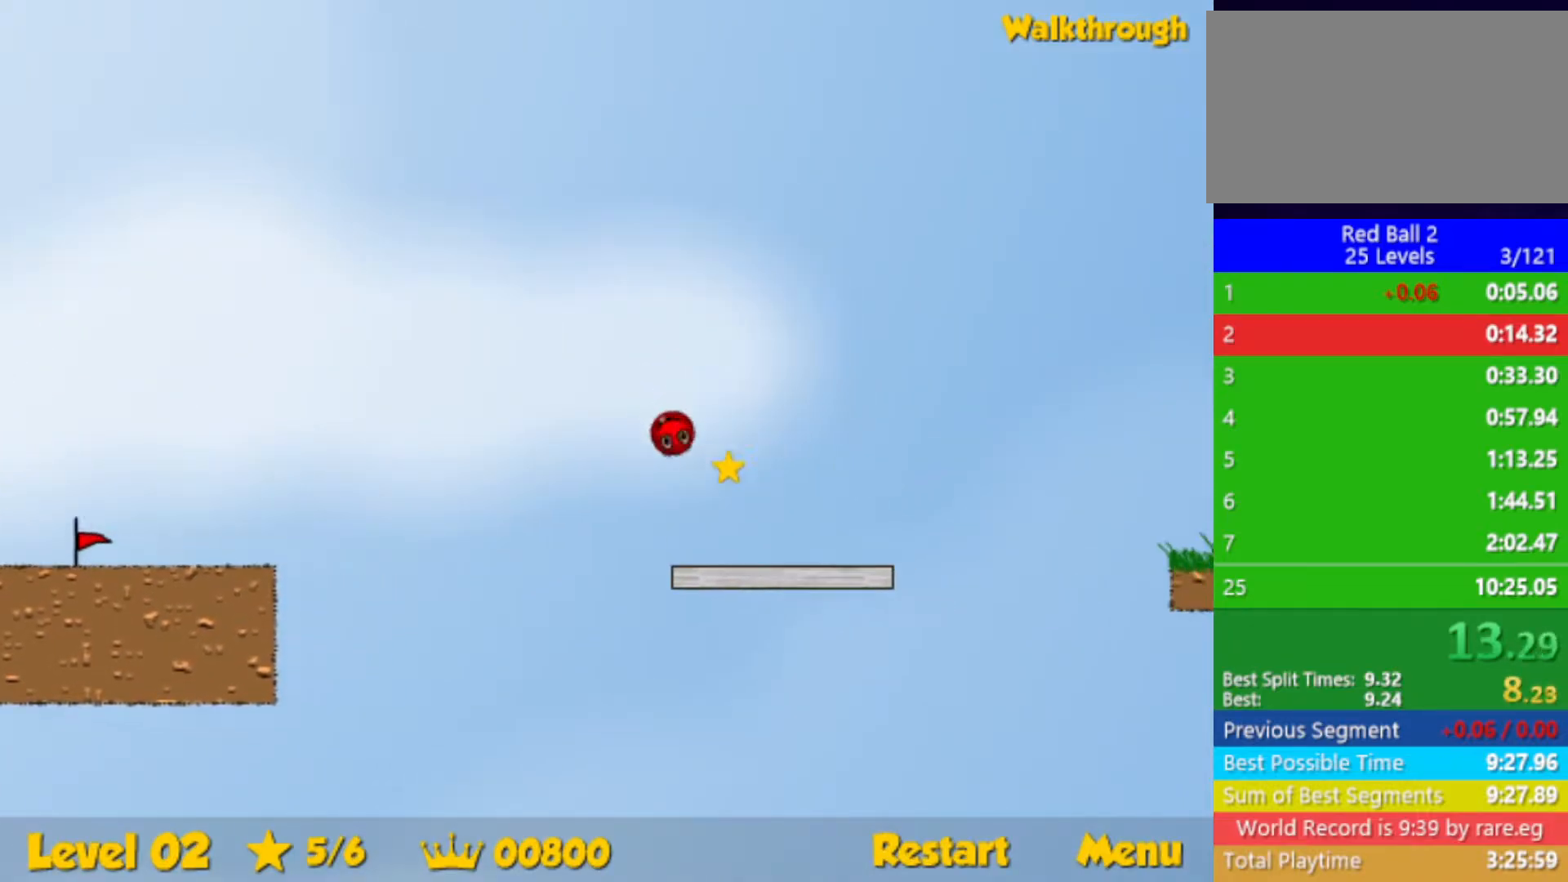
{"keys": ["right", "up"], "events": []}
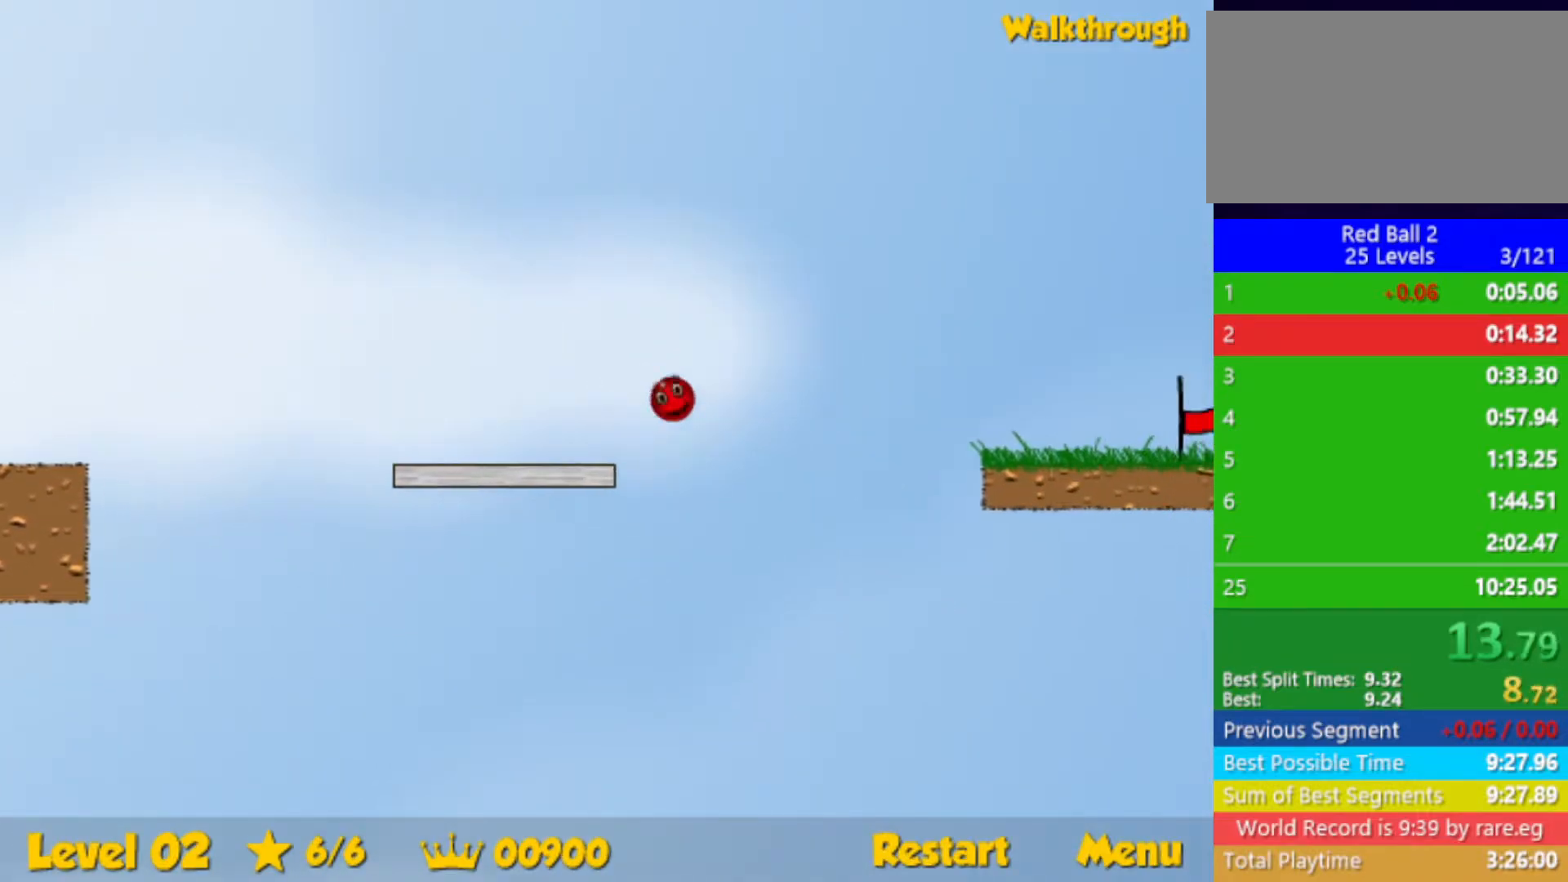
{"keys": ["right"], "events": [[133, "up", "up"]]}
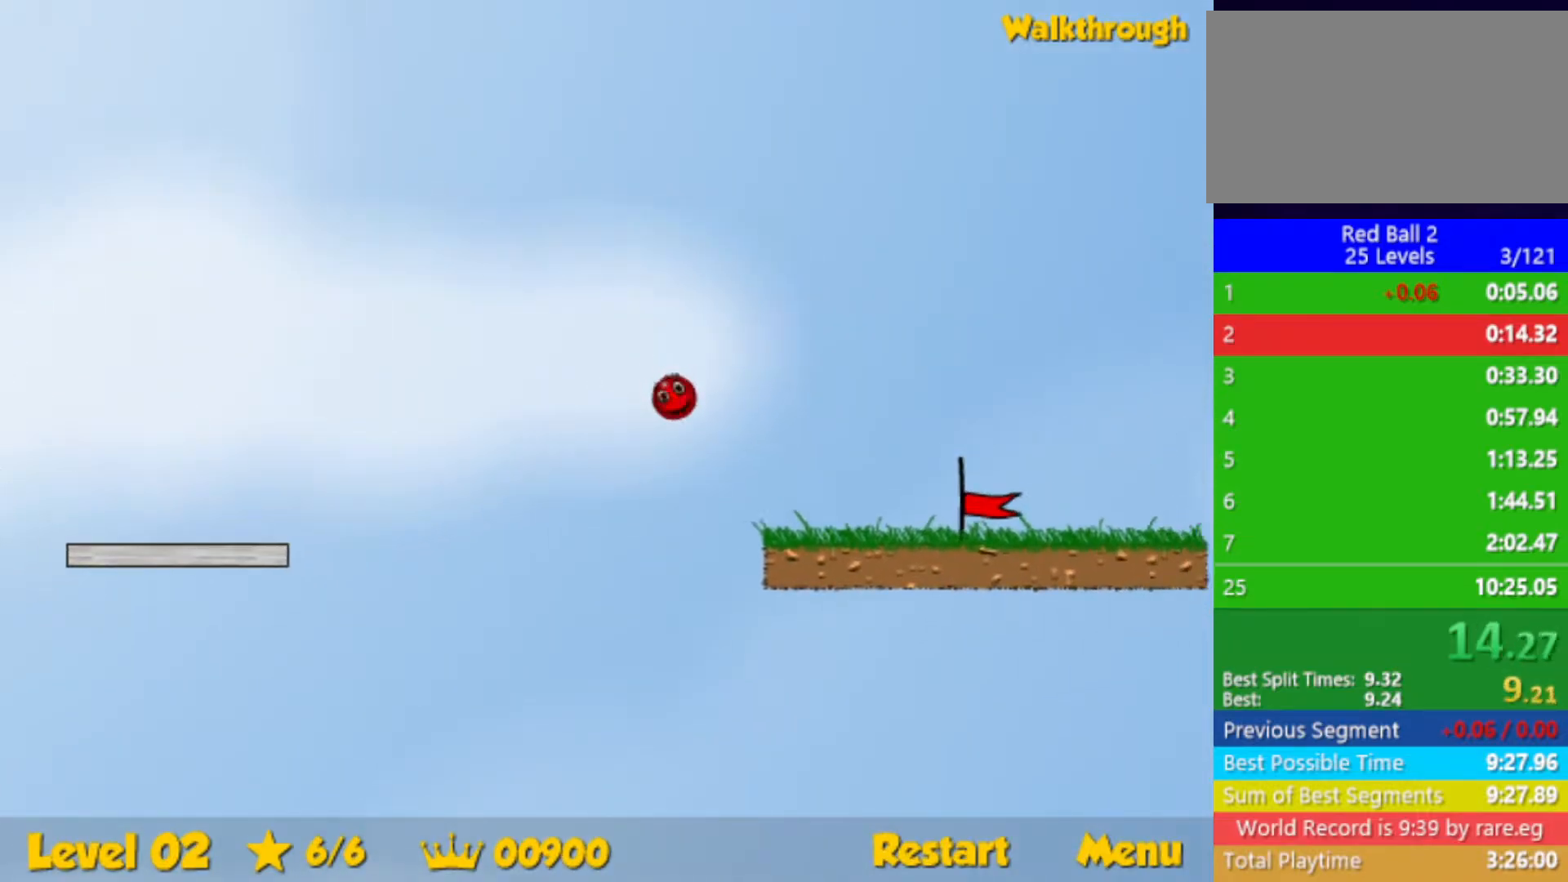
{"keys": ["right"], "events": []}
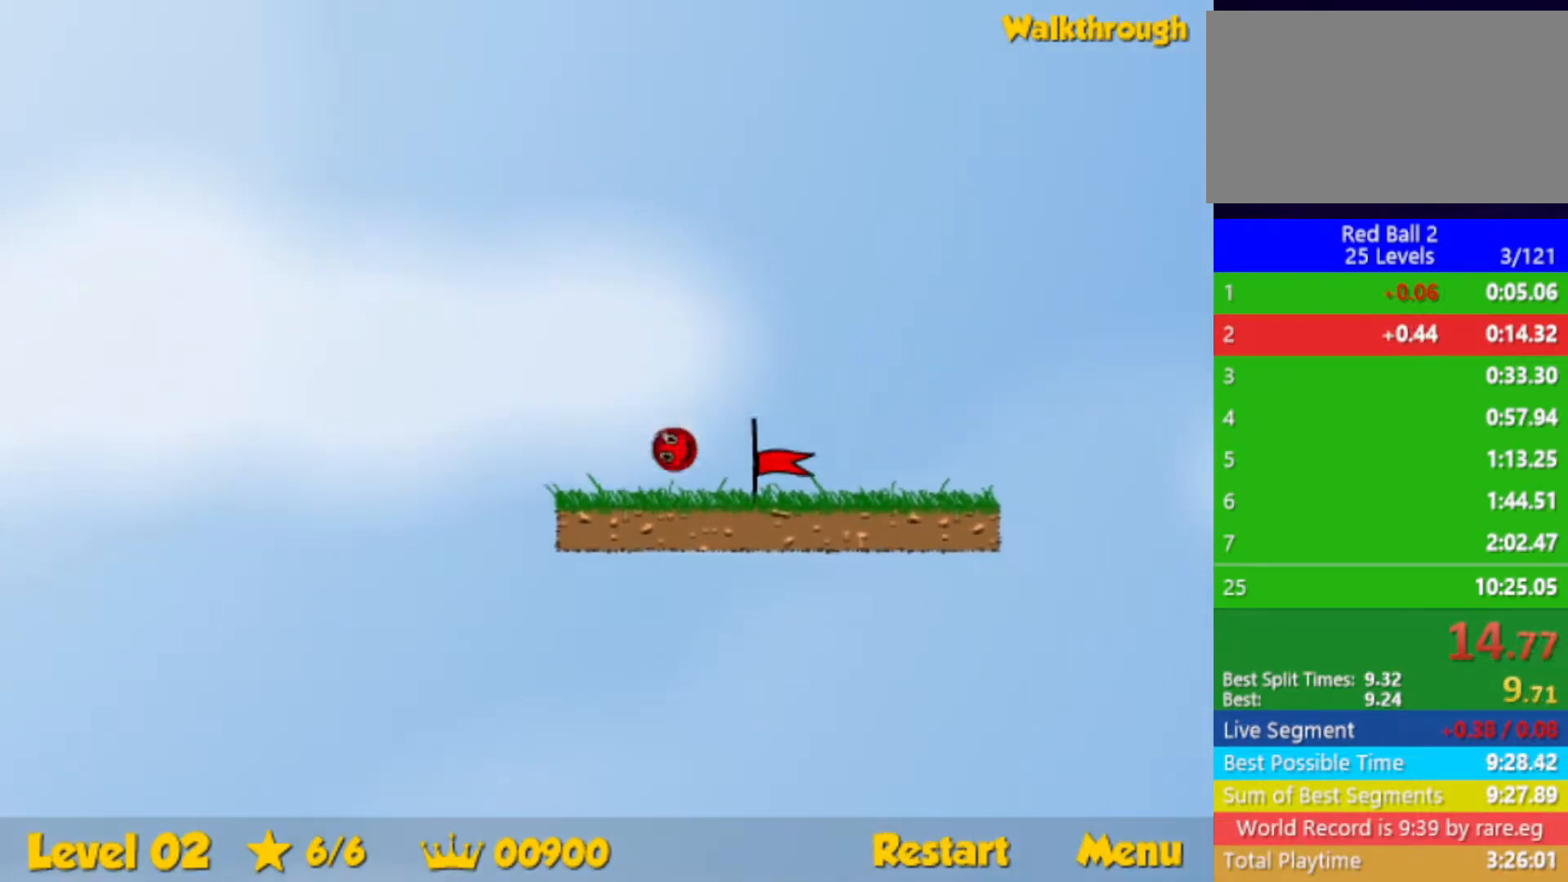
{"keys": [], "events": [[433, "right", "up"]]}